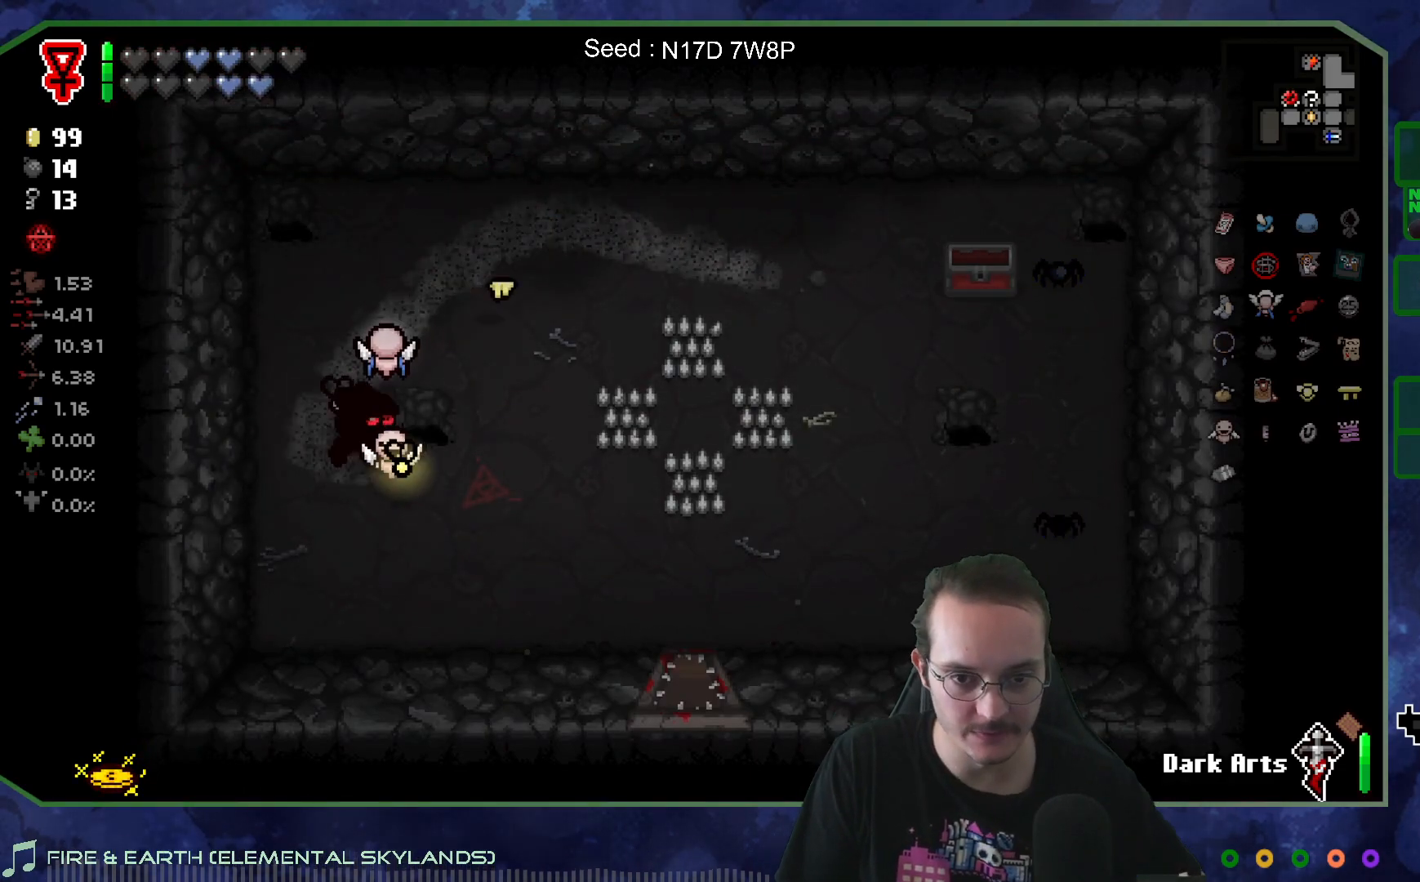
Gameplay with a controller (Xbox layout); each line is a JSON object with the inputs held at the frame after it. "events" lists button and stick changes between this image and that frame as [ms after this image, input, new state], when the widget could be followed in between. Not read: L3 R3.
{"buttons": [], "left_stick": "down-right", "right_stick": "center", "events": [[233, "left_stick", "down-right"]]}
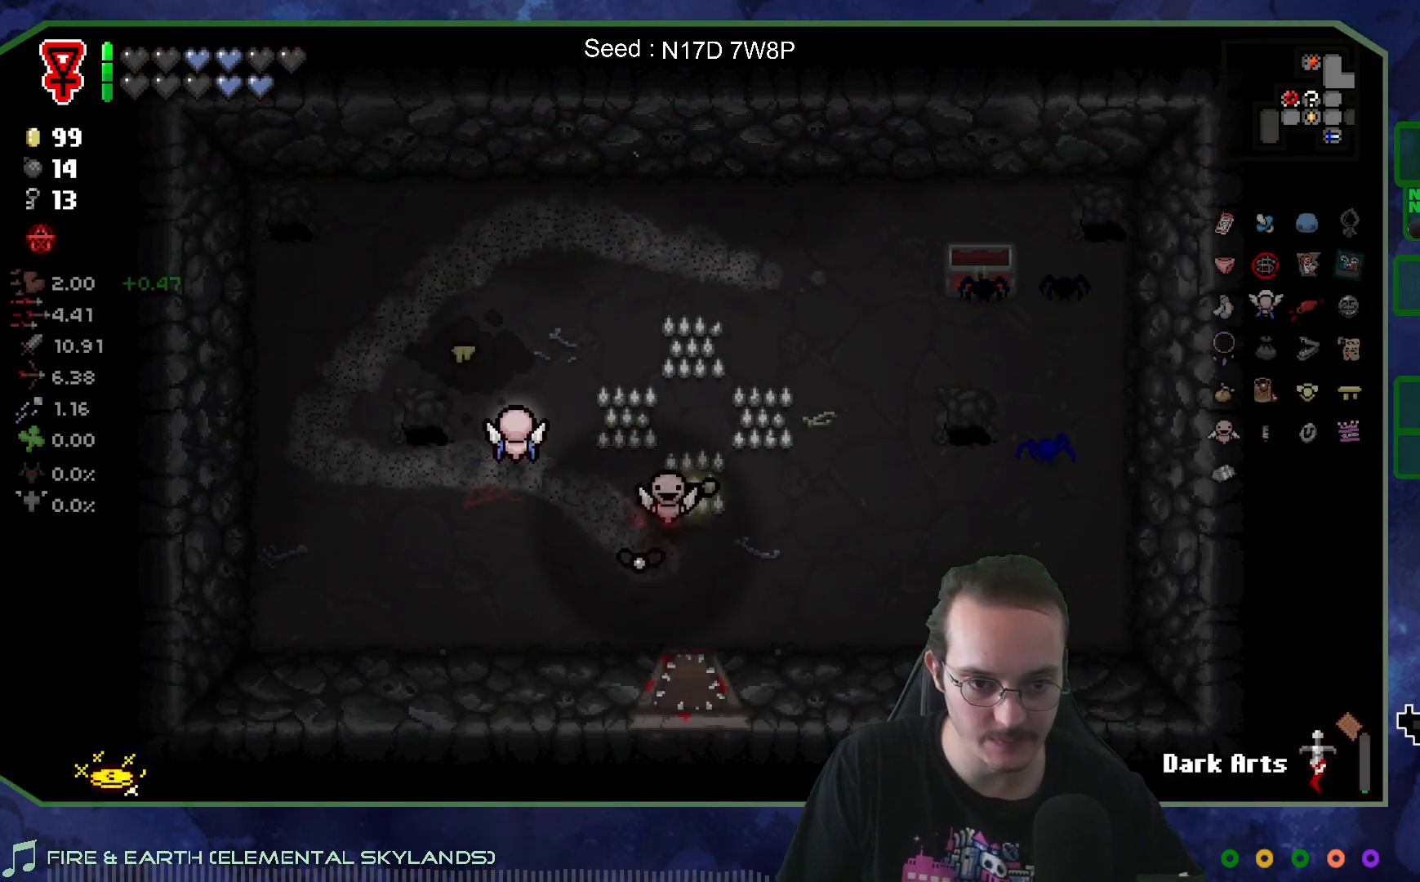
{"buttons": [], "left_stick": "down-left", "right_stick": "center", "events": [[33, "left_stick", "down"], [350, "left_stick", "down-left"]]}
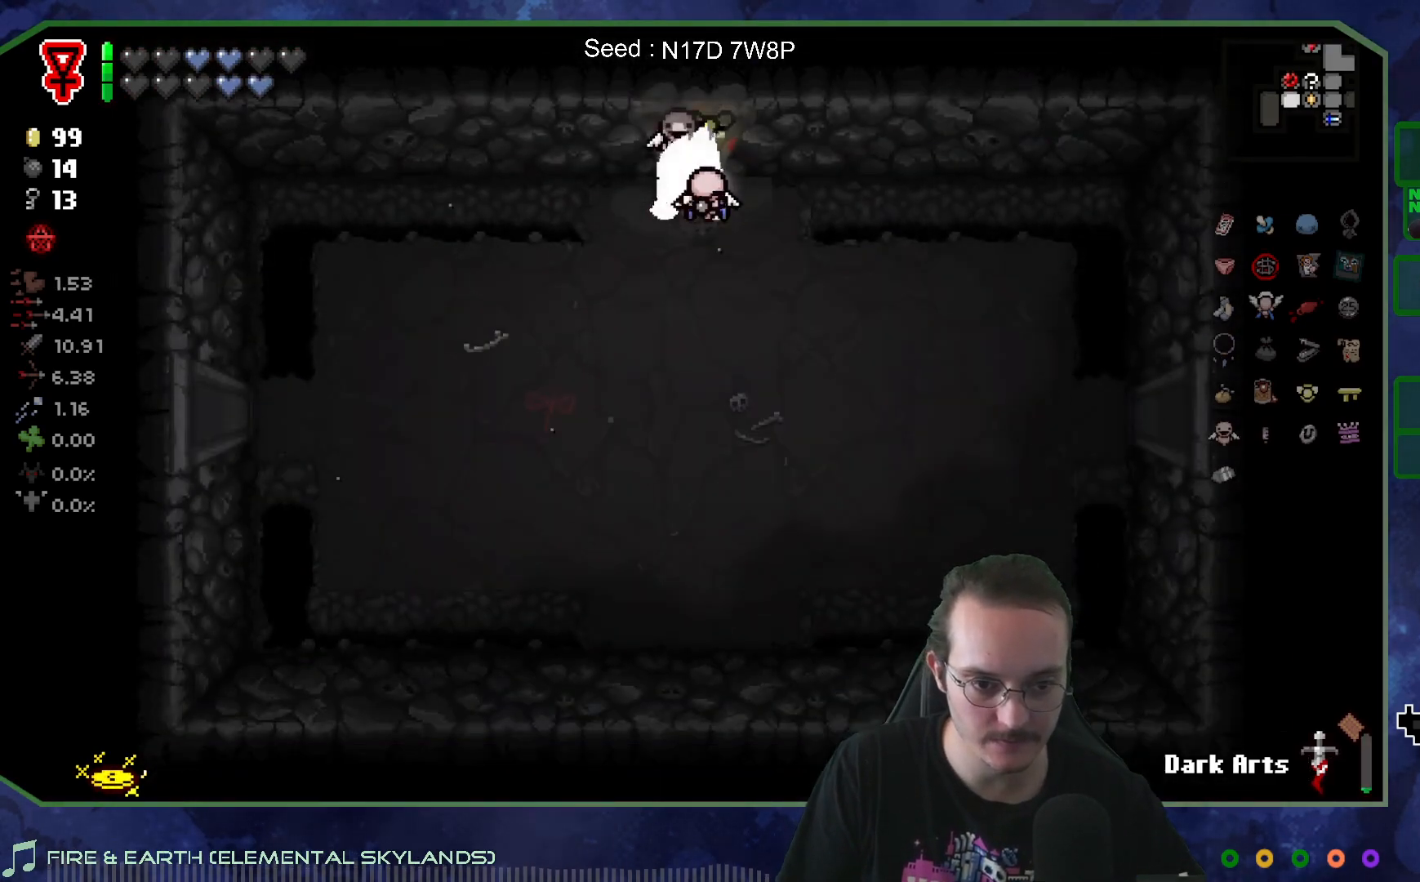
{"buttons": [], "left_stick": "down", "right_stick": "center", "events": [[450, "left_stick", "down"]]}
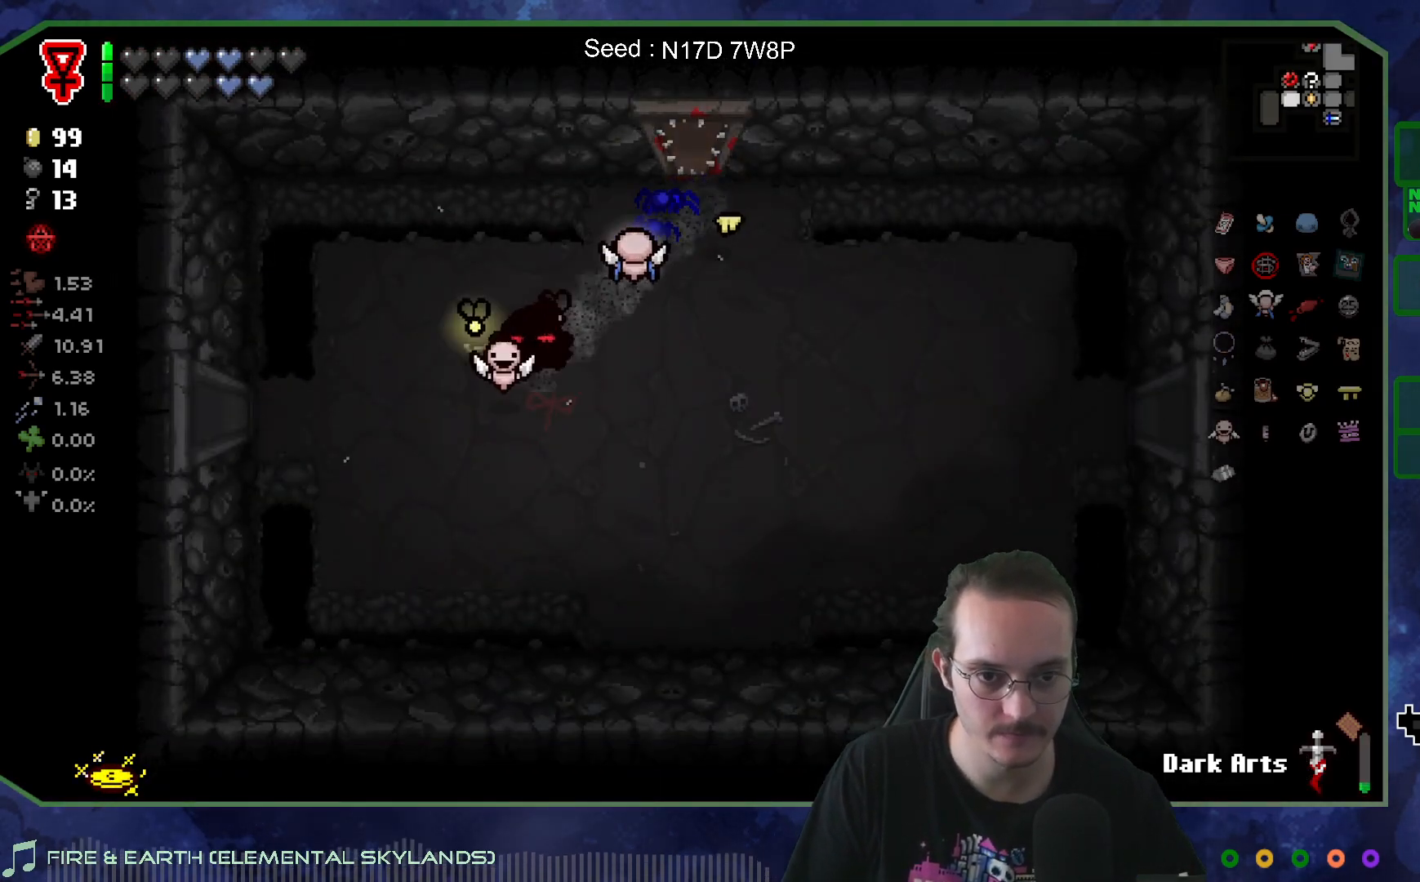
{"buttons": [], "left_stick": "up-left", "right_stick": "left", "events": [[117, "left_stick", "center"], [217, "right_stick", "left"], [367, "left_stick", "up"], [417, "left_stick", "up-left"]]}
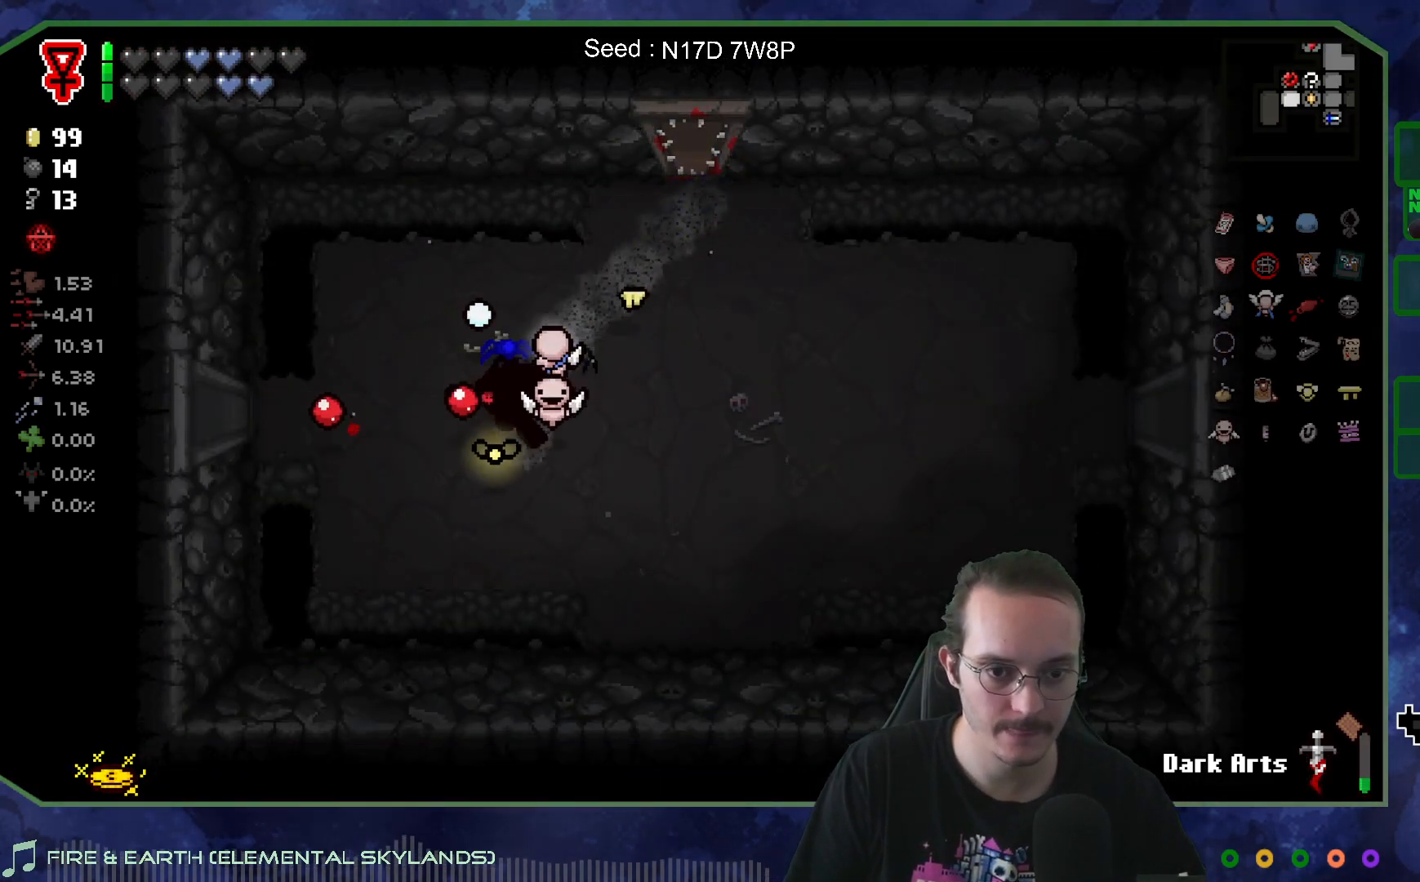
{"buttons": [], "left_stick": "left", "right_stick": "left", "events": [[17, "left_stick", "left"]]}
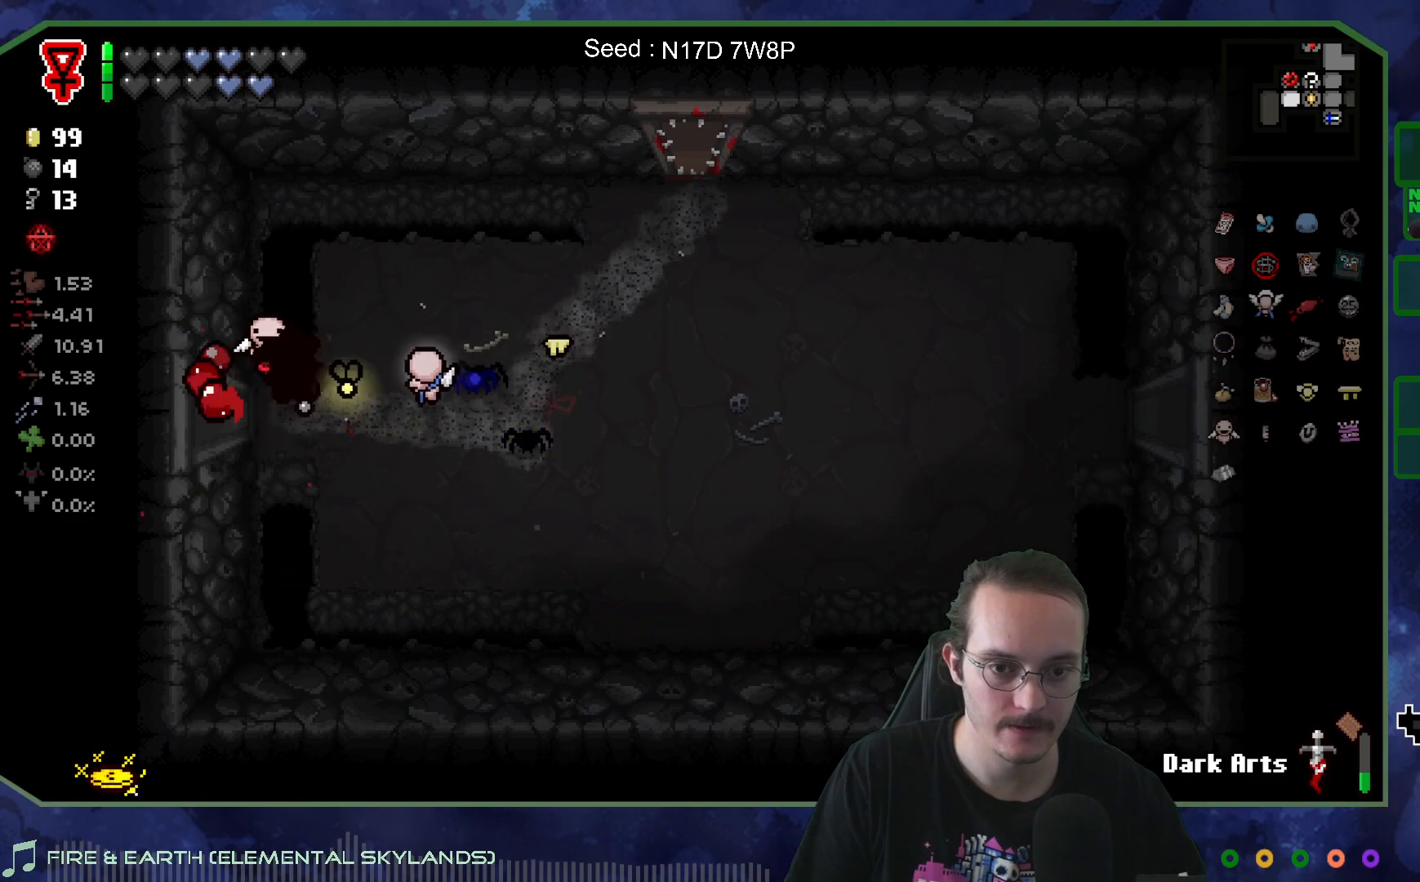
{"buttons": [], "left_stick": "center", "right_stick": "left", "events": [[217, "left_stick", "center"]]}
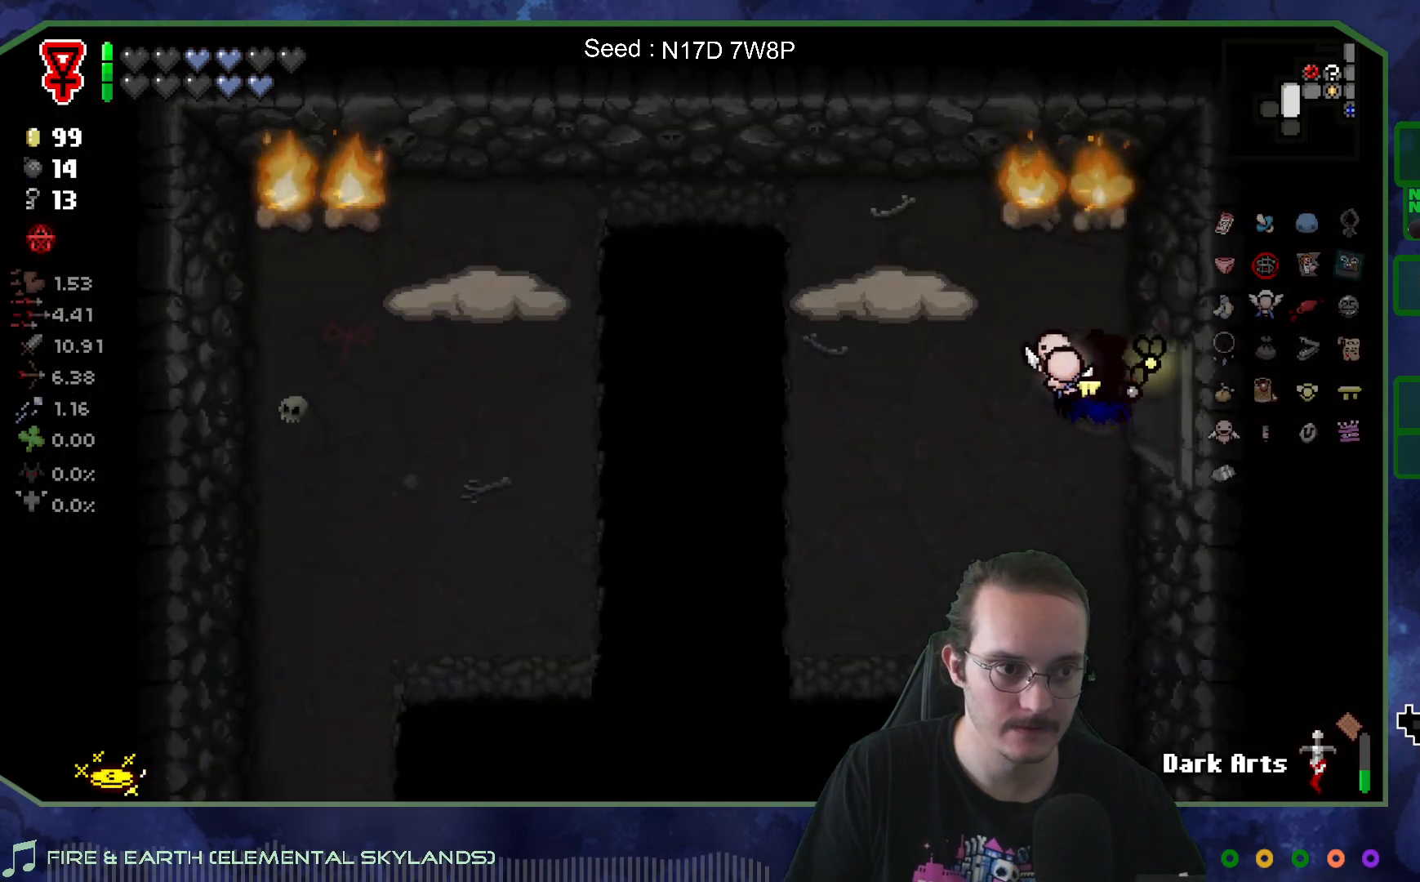
{"buttons": [], "left_stick": "right", "right_stick": "left", "events": [[217, "left_stick", "left"], [350, "left_stick", "up"], [483, "left_stick", "right"]]}
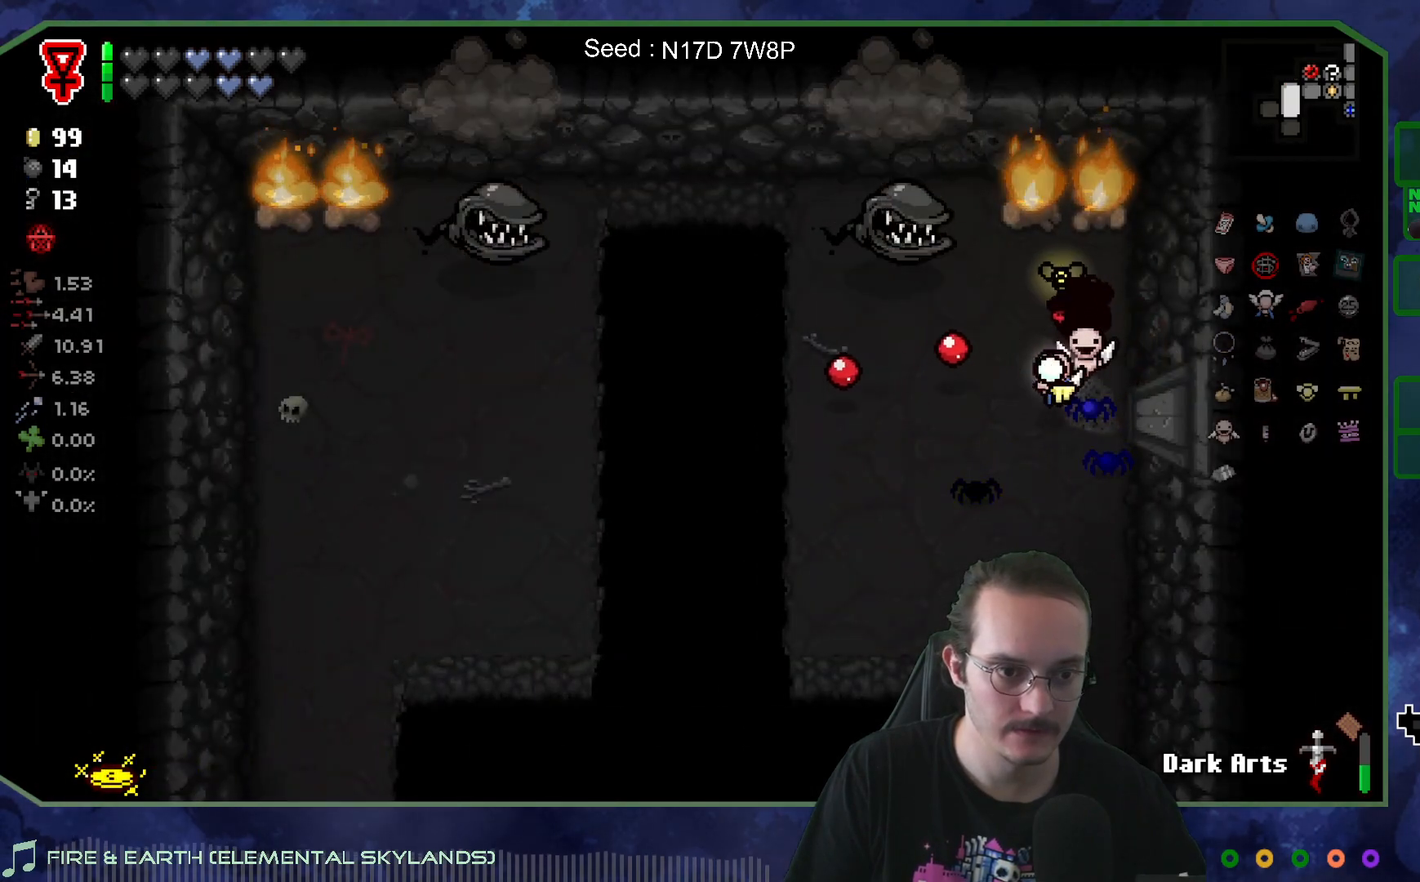
{"buttons": [], "left_stick": "down", "right_stick": "up", "events": [[100, "left_stick", "down-left"], [167, "right_stick", "up-left"], [267, "right_stick", "up"], [450, "left_stick", "down"]]}
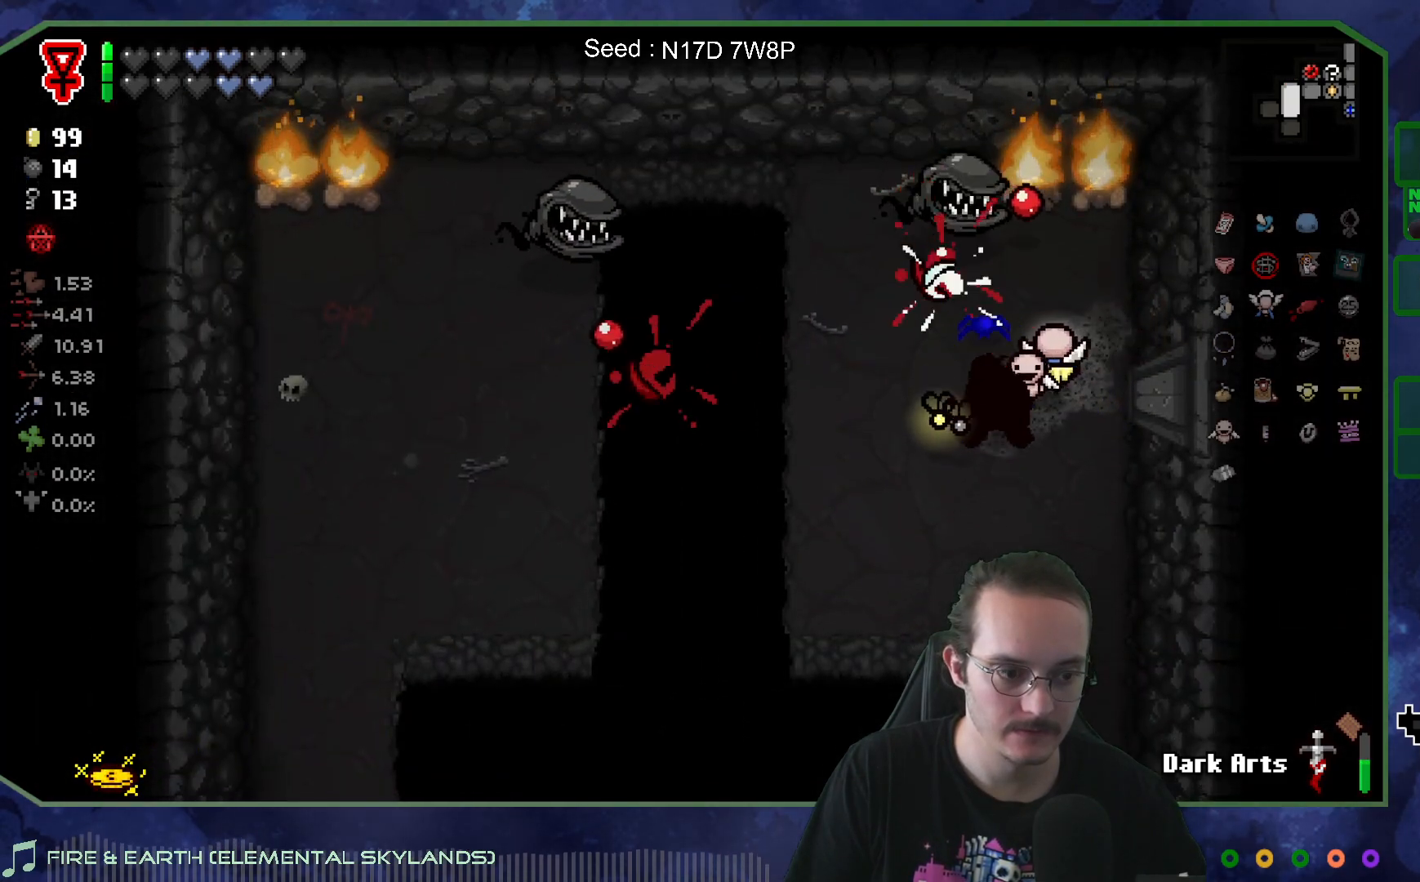
{"buttons": [], "left_stick": "down-left", "right_stick": "up", "events": [[200, "left_stick", "center"], [283, "left_stick", "left"], [383, "left_stick", "down-left"]]}
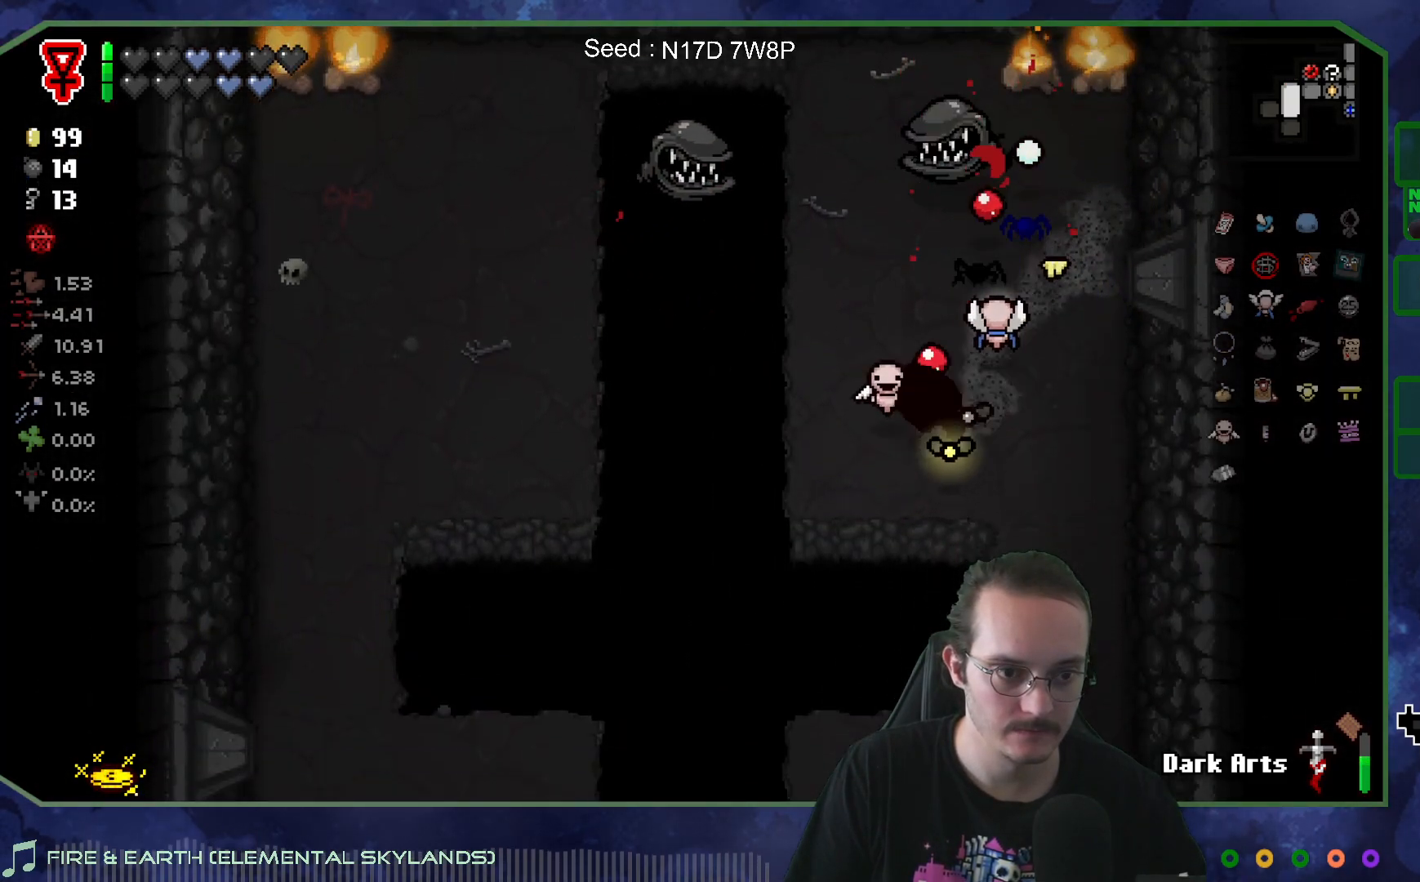
{"buttons": [], "left_stick": "center", "right_stick": "up", "events": [[17, "left_stick", "center"], [67, "left_stick", "up-left"], [150, "left_stick", "down-left"], [400, "left_stick", "center"]]}
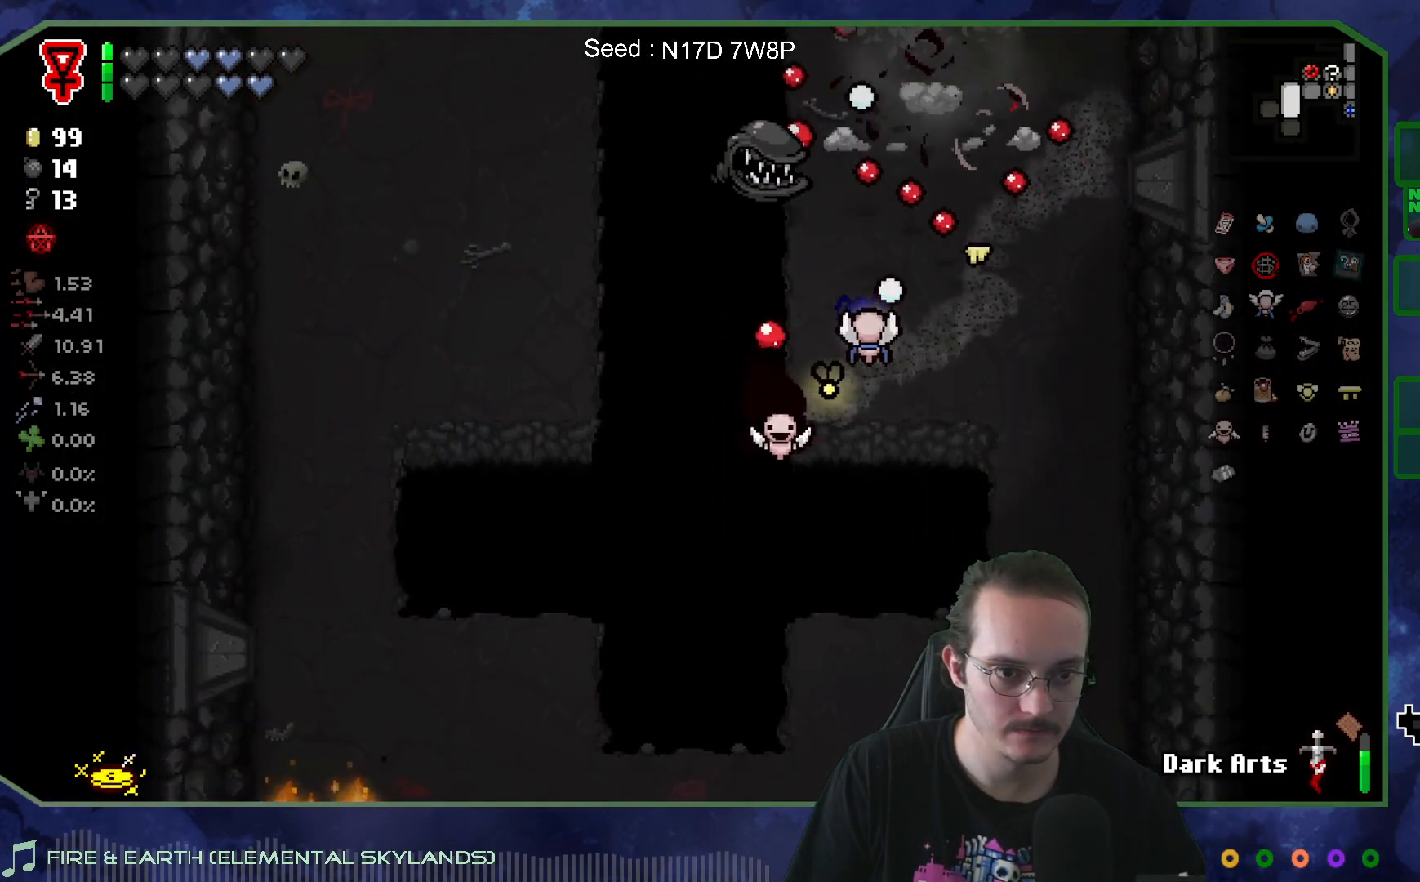
{"buttons": [], "left_stick": "down", "right_stick": "up", "events": [[33, "left_stick", "down"], [217, "left_stick", "center"], [283, "left_stick", "down-left"], [417, "left_stick", "down-right"], [483, "left_stick", "down"]]}
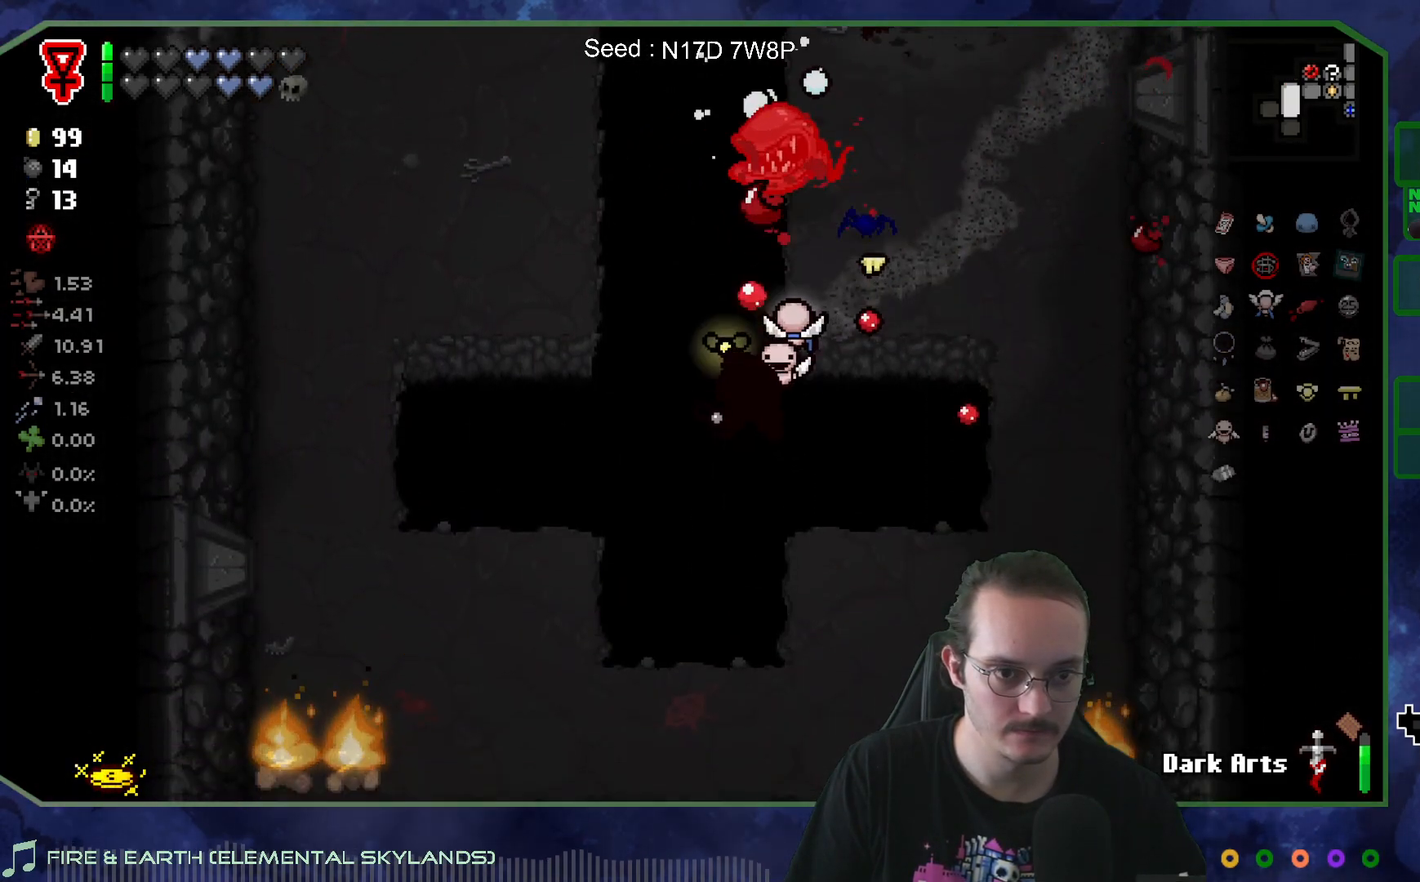
{"buttons": [], "left_stick": "down-left", "right_stick": "up-right", "events": [[183, "left_stick", "down-right"], [283, "left_stick", "down-left"], [400, "left_stick", "down"], [483, "right_stick", "up-right"], [500, "left_stick", "down-left"]]}
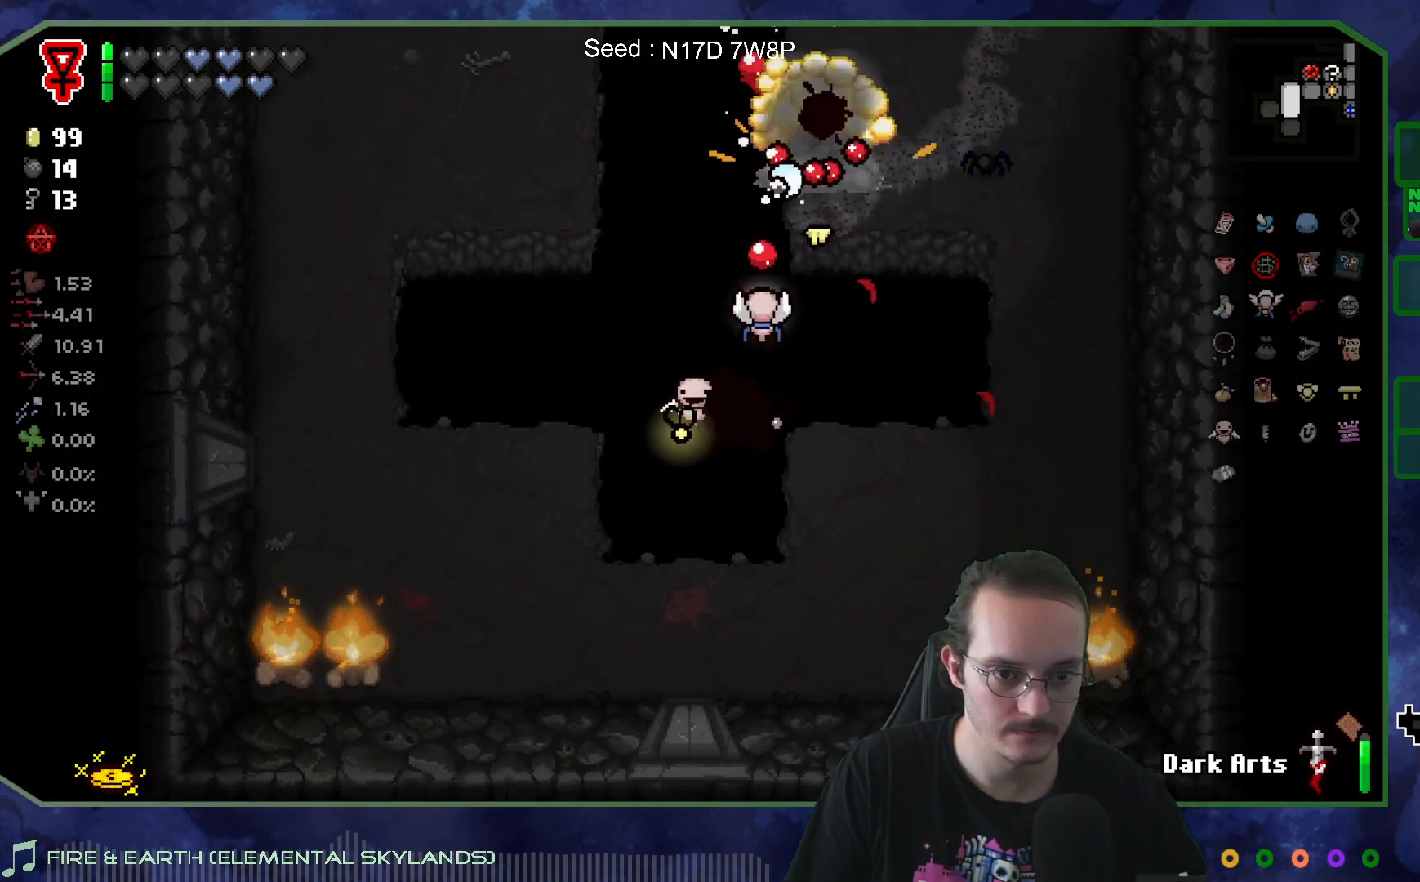
{"buttons": [], "left_stick": "center", "right_stick": "center", "events": [[217, "left_stick", "up-left"], [217, "right_stick", "right"], [383, "right_stick", "center"], [417, "left_stick", "center"]]}
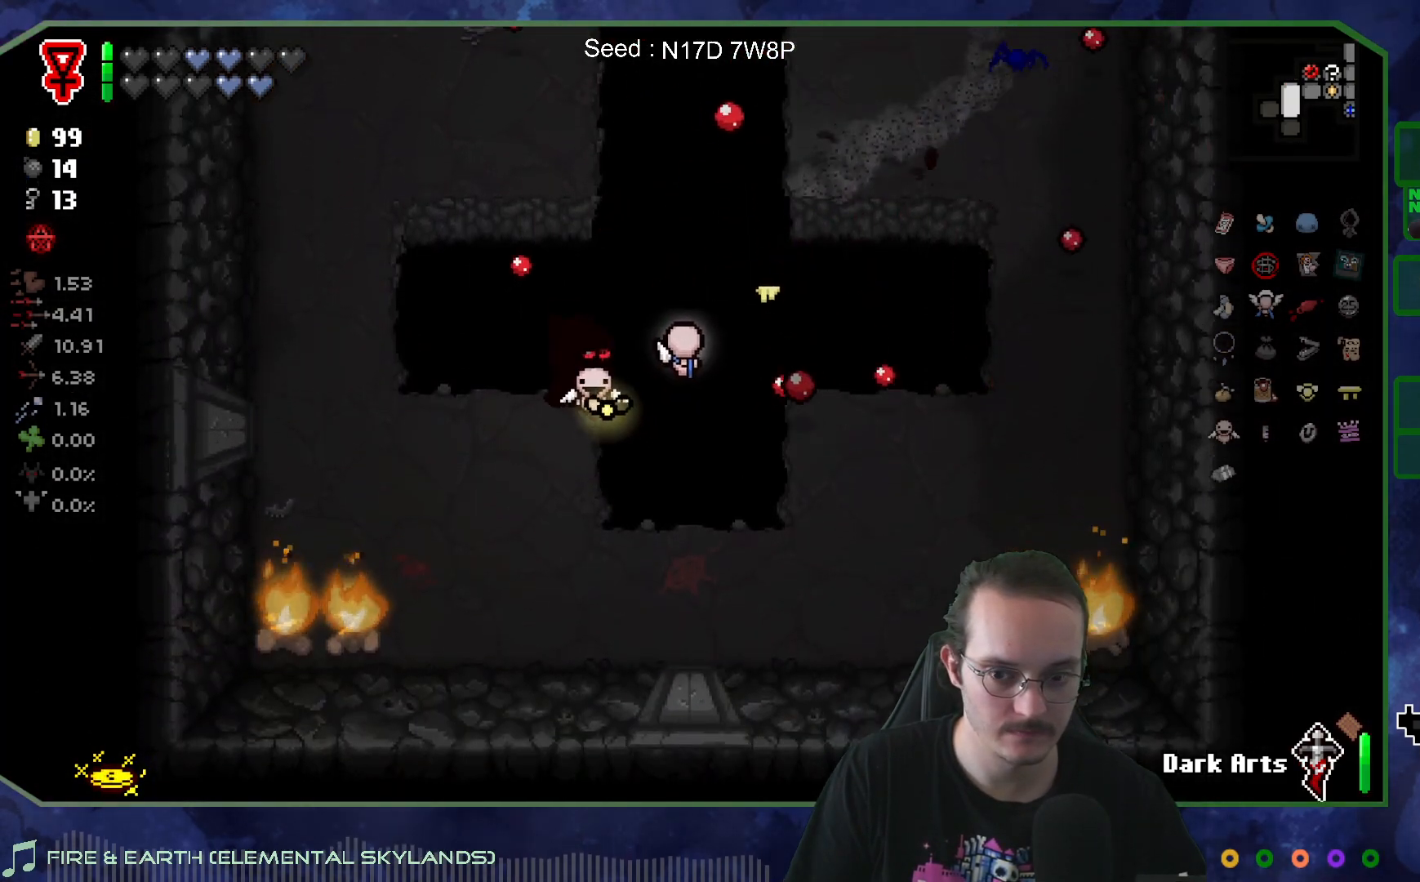
{"buttons": [], "left_stick": "up-right", "right_stick": "center", "events": [[200, "left_stick", "up"], [400, "left_stick", "up-right"]]}
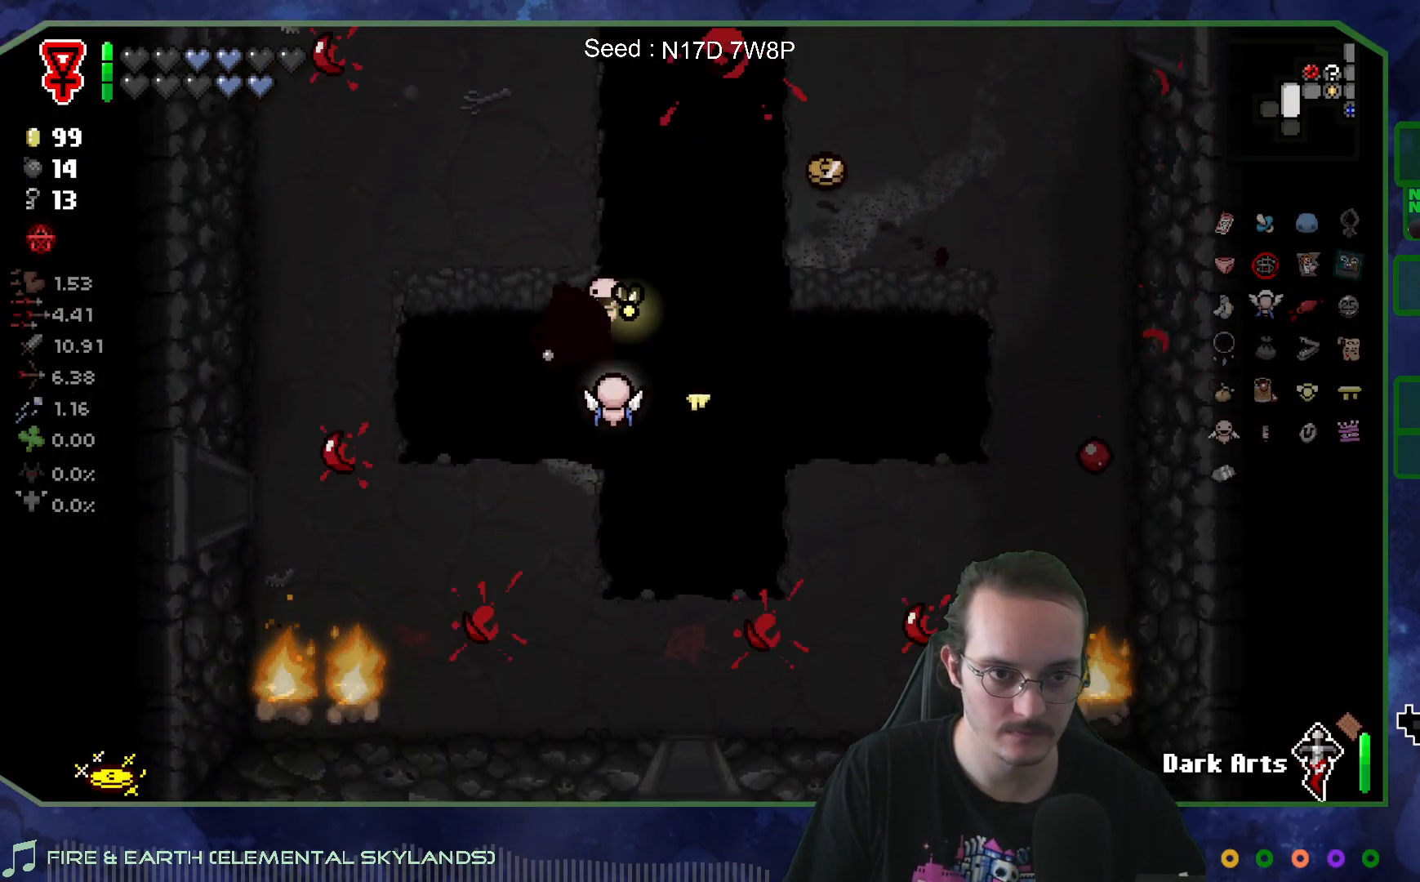
{"buttons": [], "left_stick": "down-right", "right_stick": "center", "events": [[383, "left_stick", "down-right"]]}
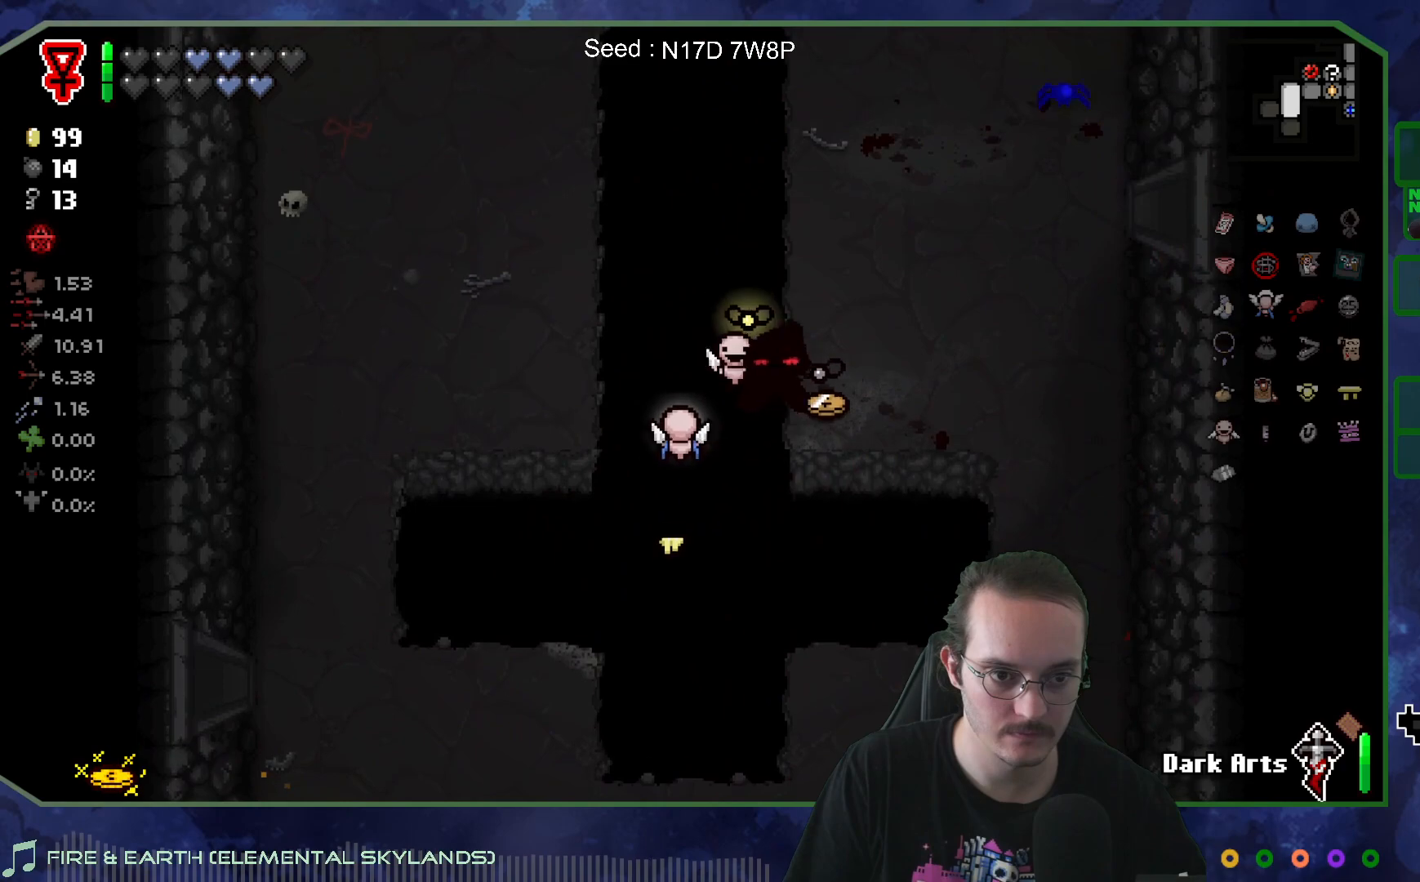
{"buttons": [], "left_stick": "down-left", "right_stick": "center", "events": [[183, "left_stick", "down-left"]]}
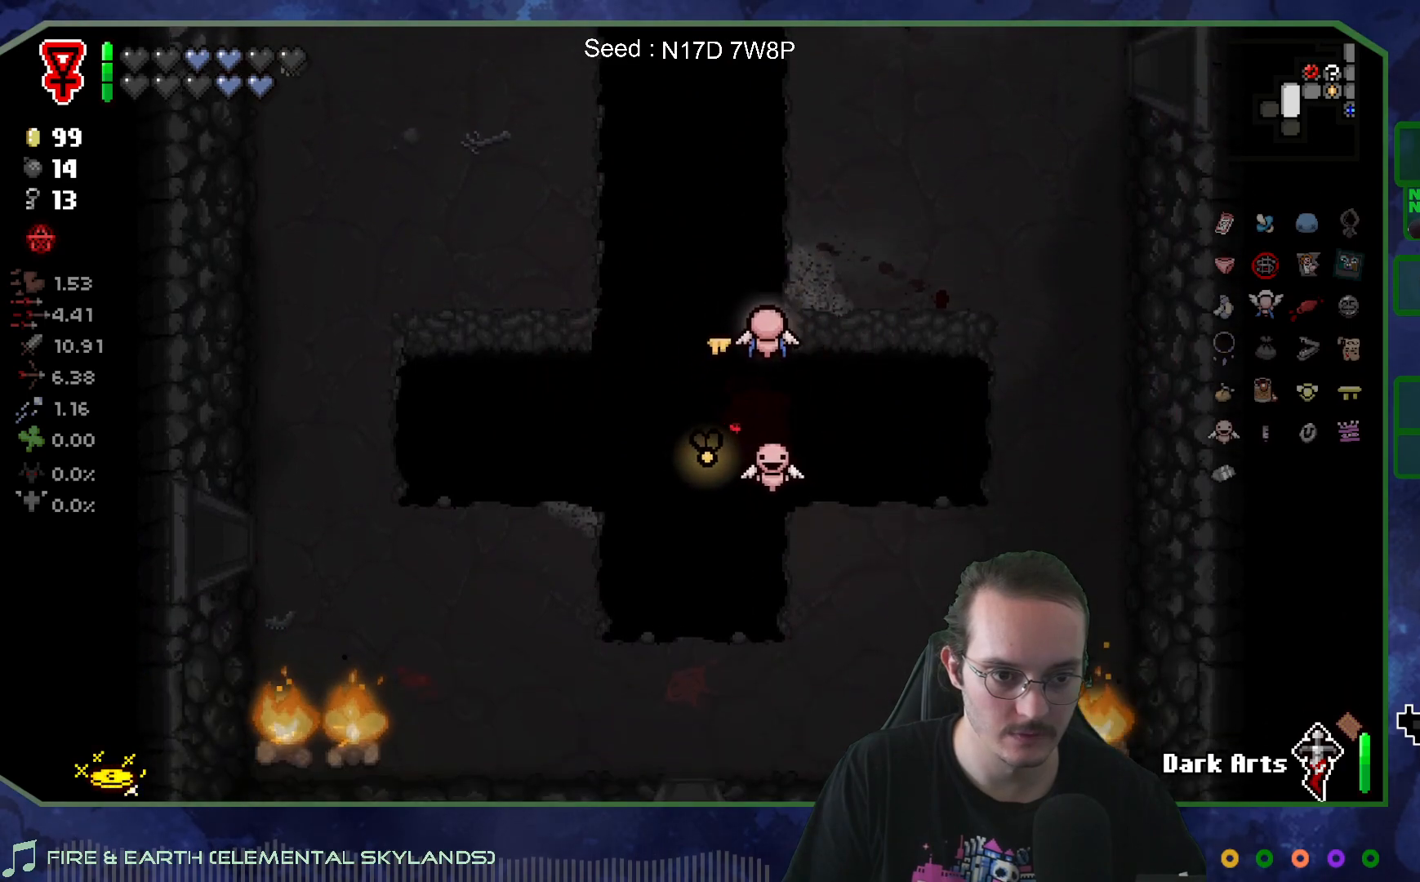
{"buttons": [], "left_stick": "left", "right_stick": "center", "events": [[17, "left_stick", "left"]]}
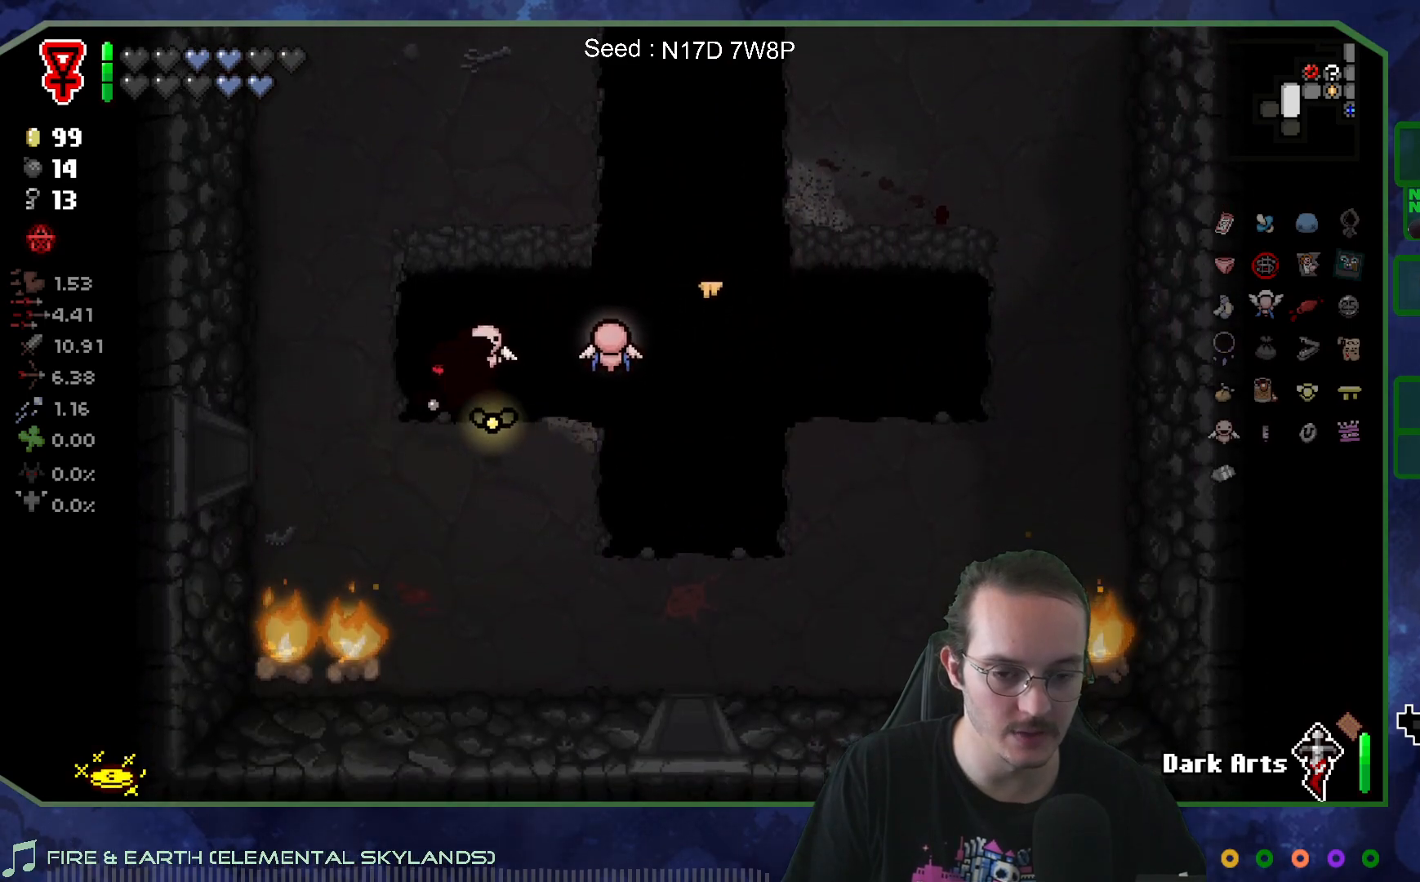
{"buttons": [], "left_stick": "left", "right_stick": "center", "events": [[33, "left_stick", "down-left"], [133, "left_stick", "left"]]}
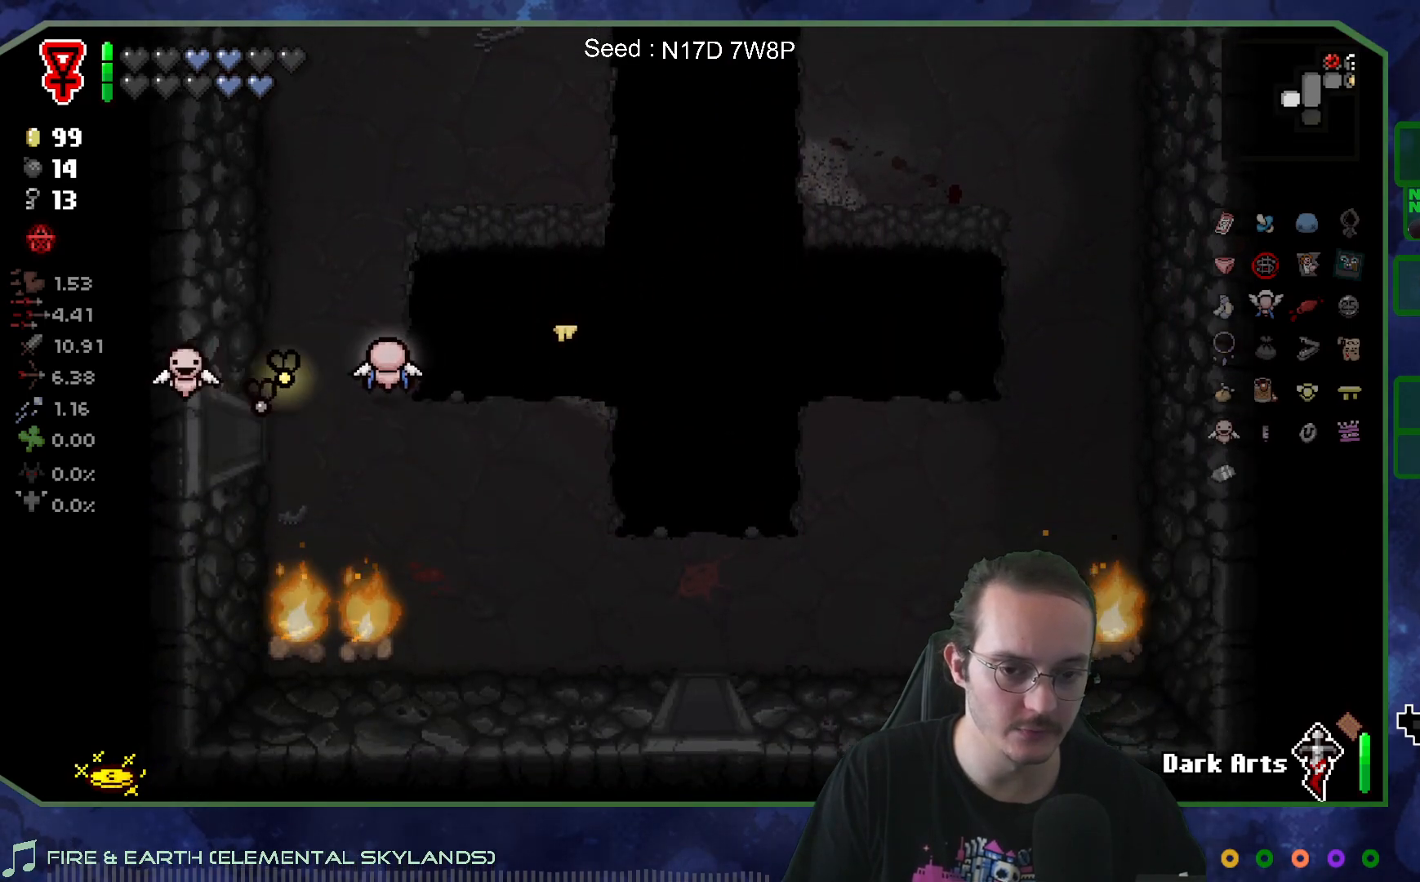
{"buttons": [], "left_stick": "center", "right_stick": "left", "events": [[83, "right_stick", "left"], [133, "left_stick", "center"]]}
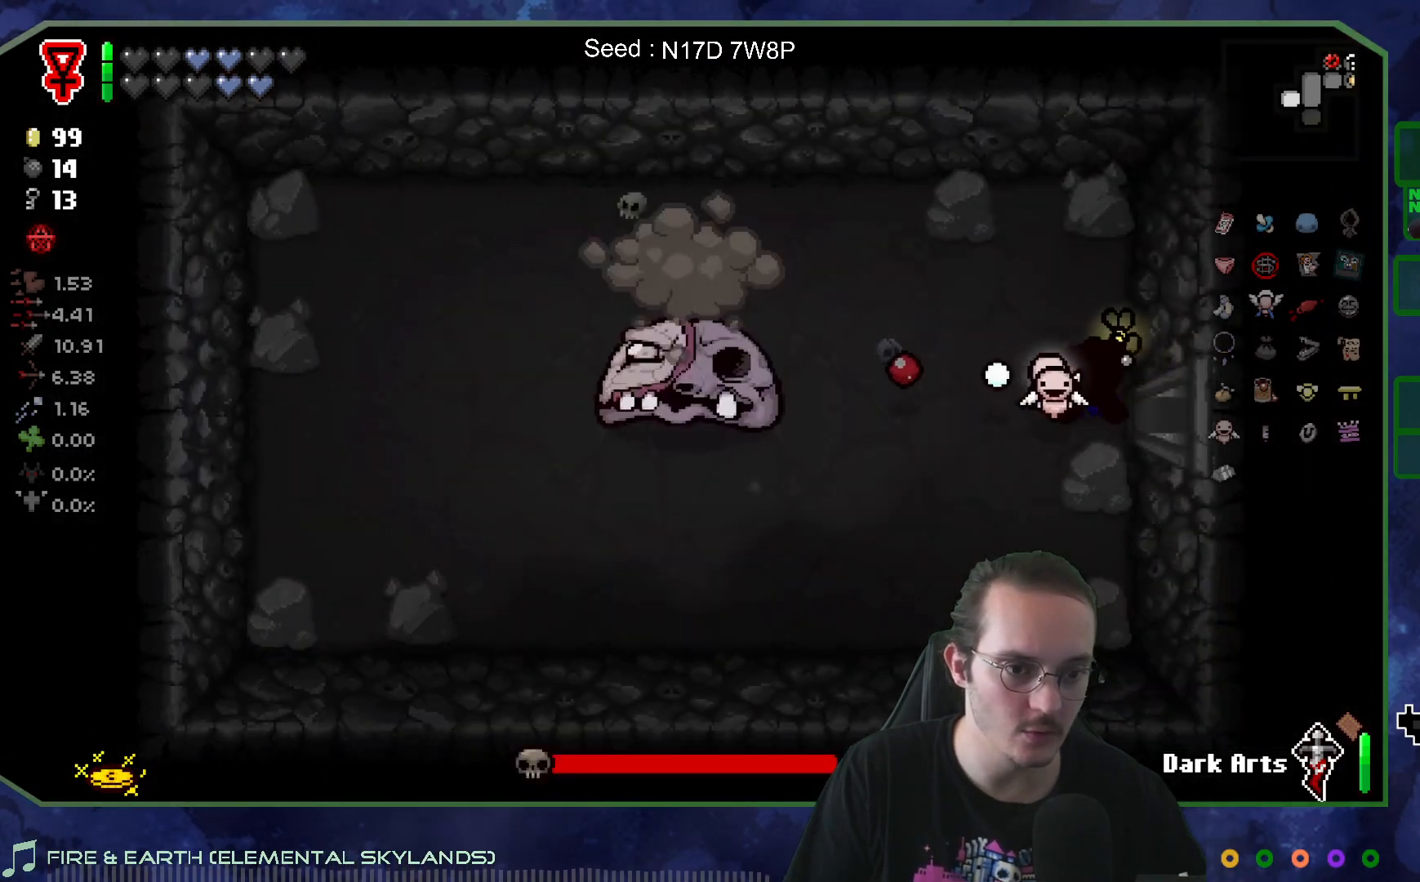
{"buttons": [], "left_stick": "center", "right_stick": "left", "events": [[83, "left_stick", "left"], [300, "left_stick", "right"], [400, "left_stick", "center"]]}
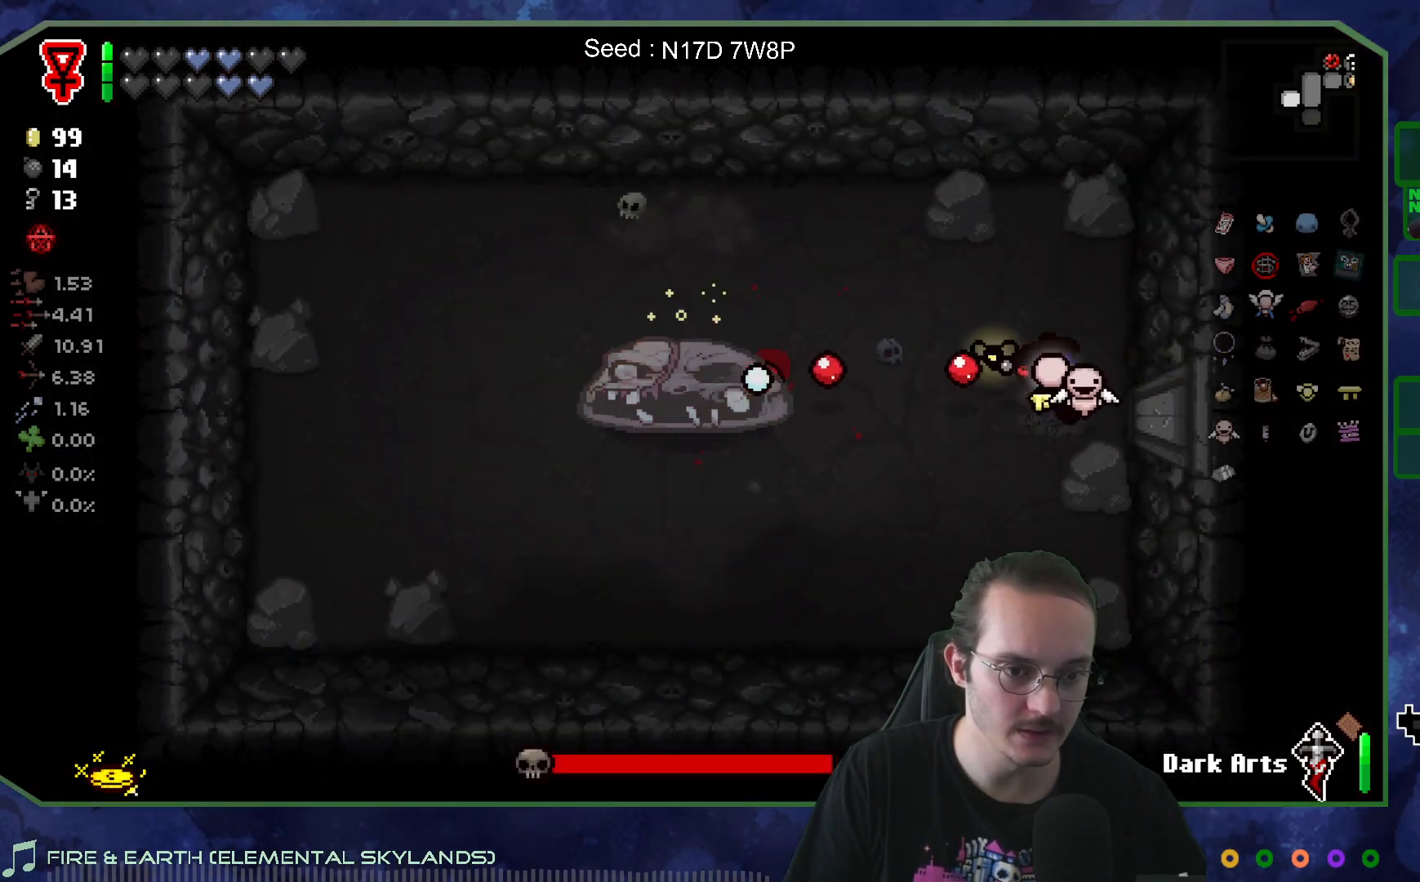
{"buttons": [], "left_stick": "down-left", "right_stick": "center", "events": [[33, "left_stick", "up-left"], [100, "left_stick", "center"], [183, "left_stick", "left"], [267, "left_stick", "down-left"], [450, "right_stick", "center"]]}
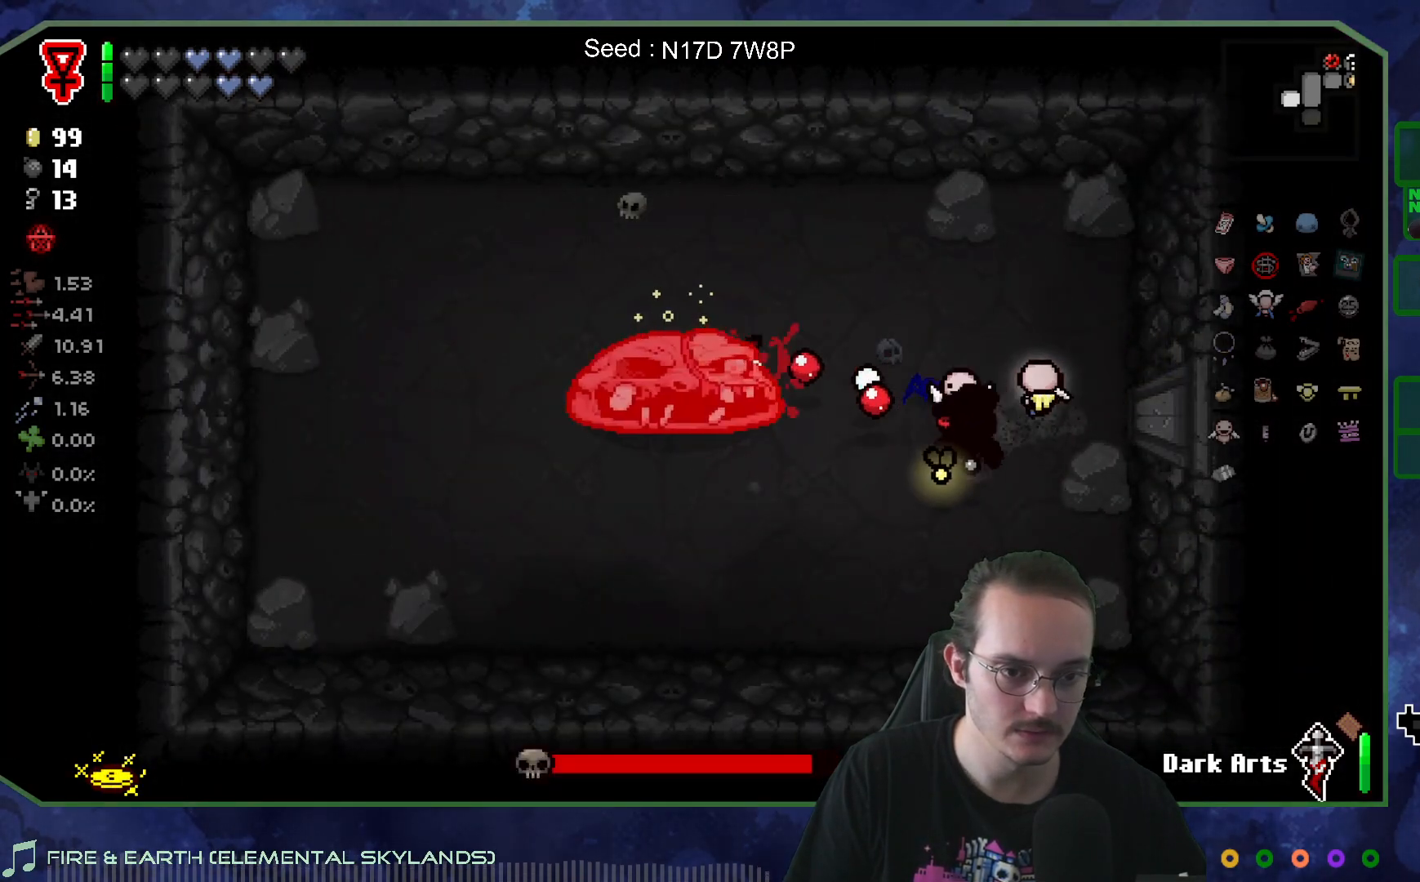
{"buttons": [], "left_stick": "up-left", "right_stick": "center", "events": [[167, "left_stick", "left"], [417, "left_stick", "up-left"]]}
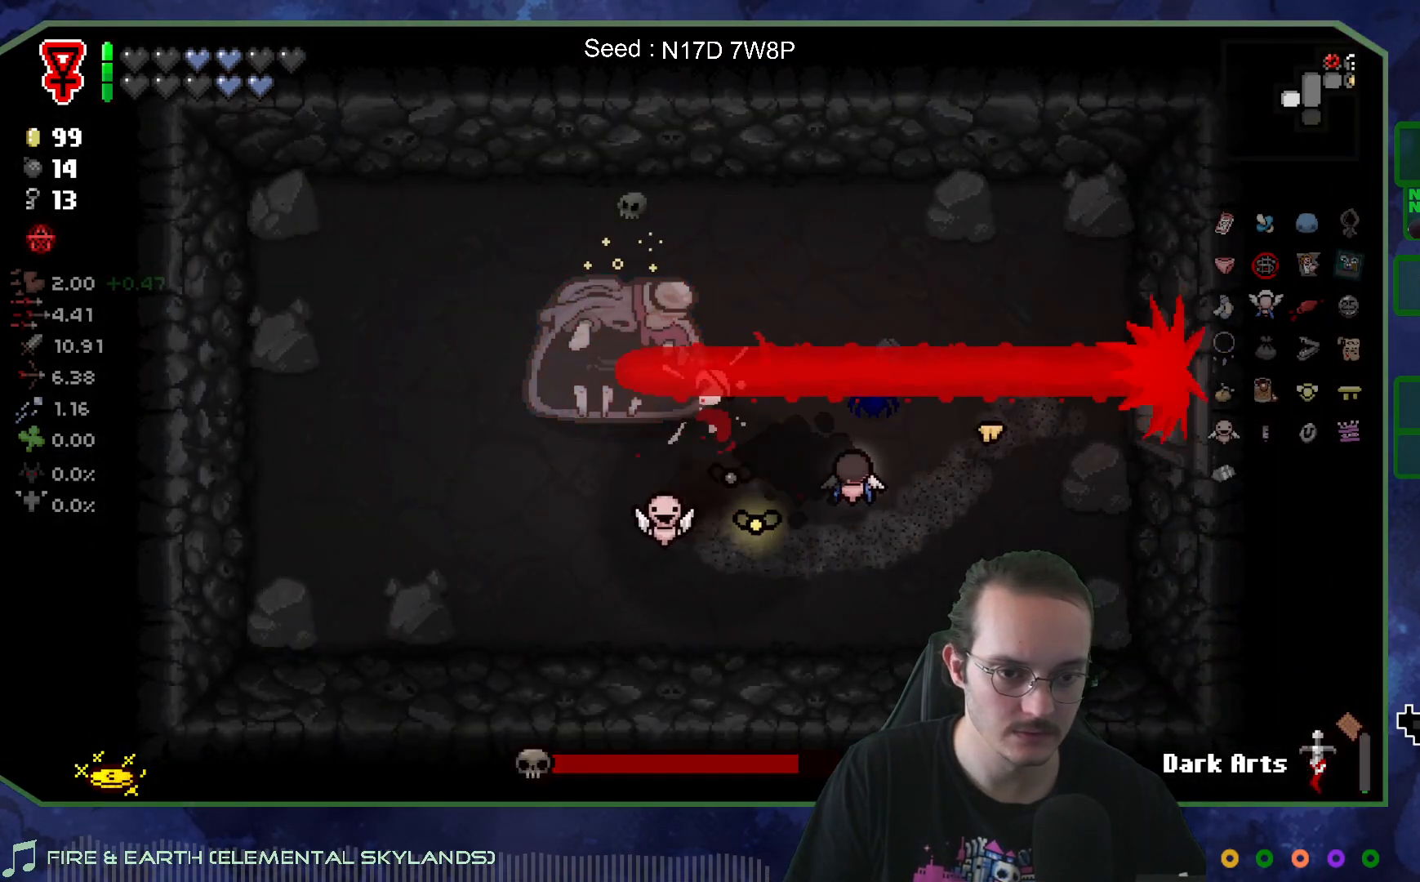
{"buttons": [], "left_stick": "center", "right_stick": "down", "events": [[100, "left_stick", "up"], [350, "right_stick", "down"], [400, "left_stick", "center"]]}
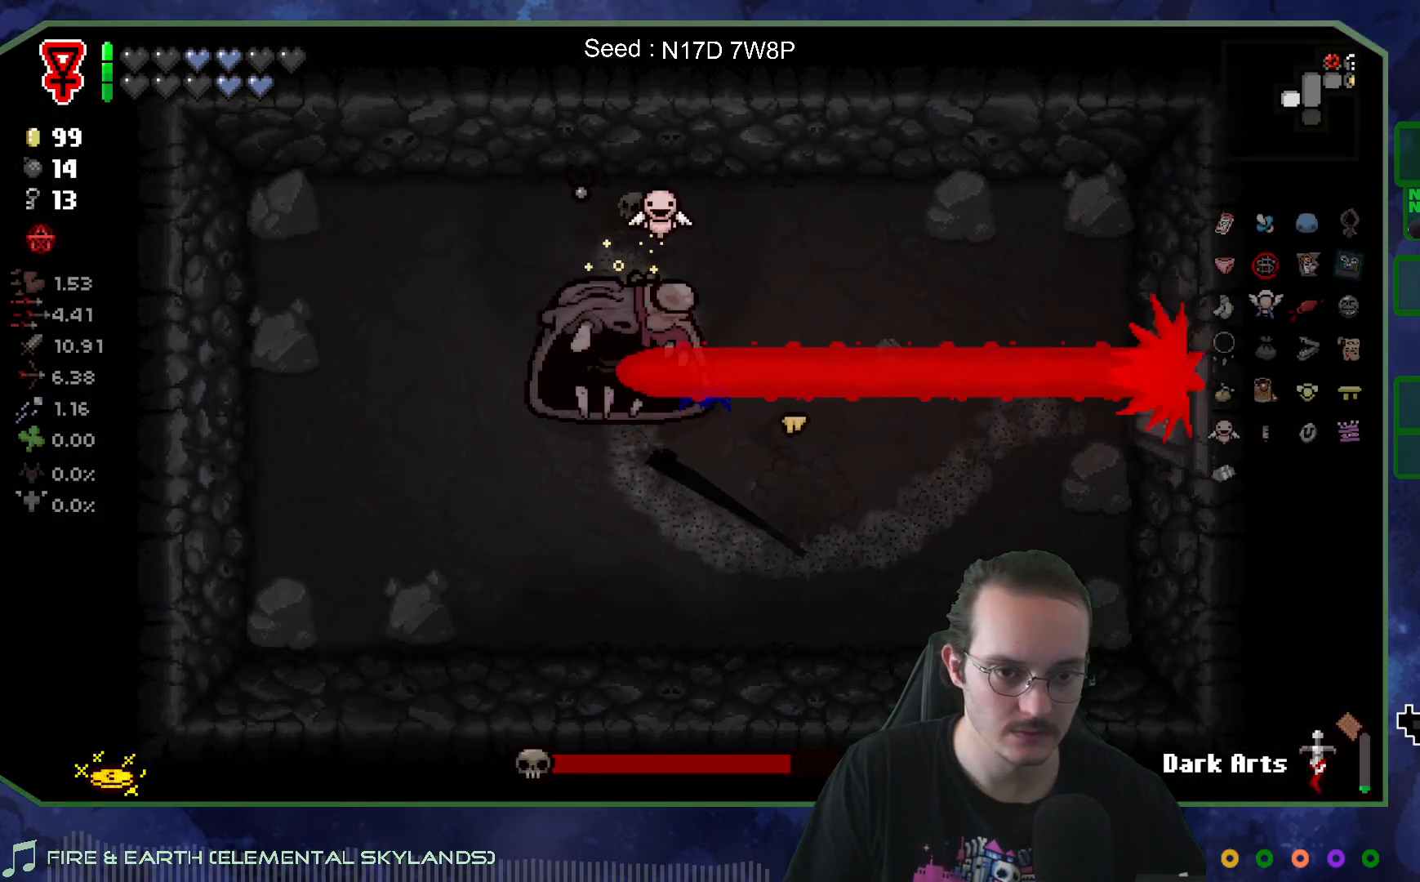
{"buttons": [], "left_stick": "center", "right_stick": "down", "events": [[317, "left_stick", "down-left"], [483, "left_stick", "center"]]}
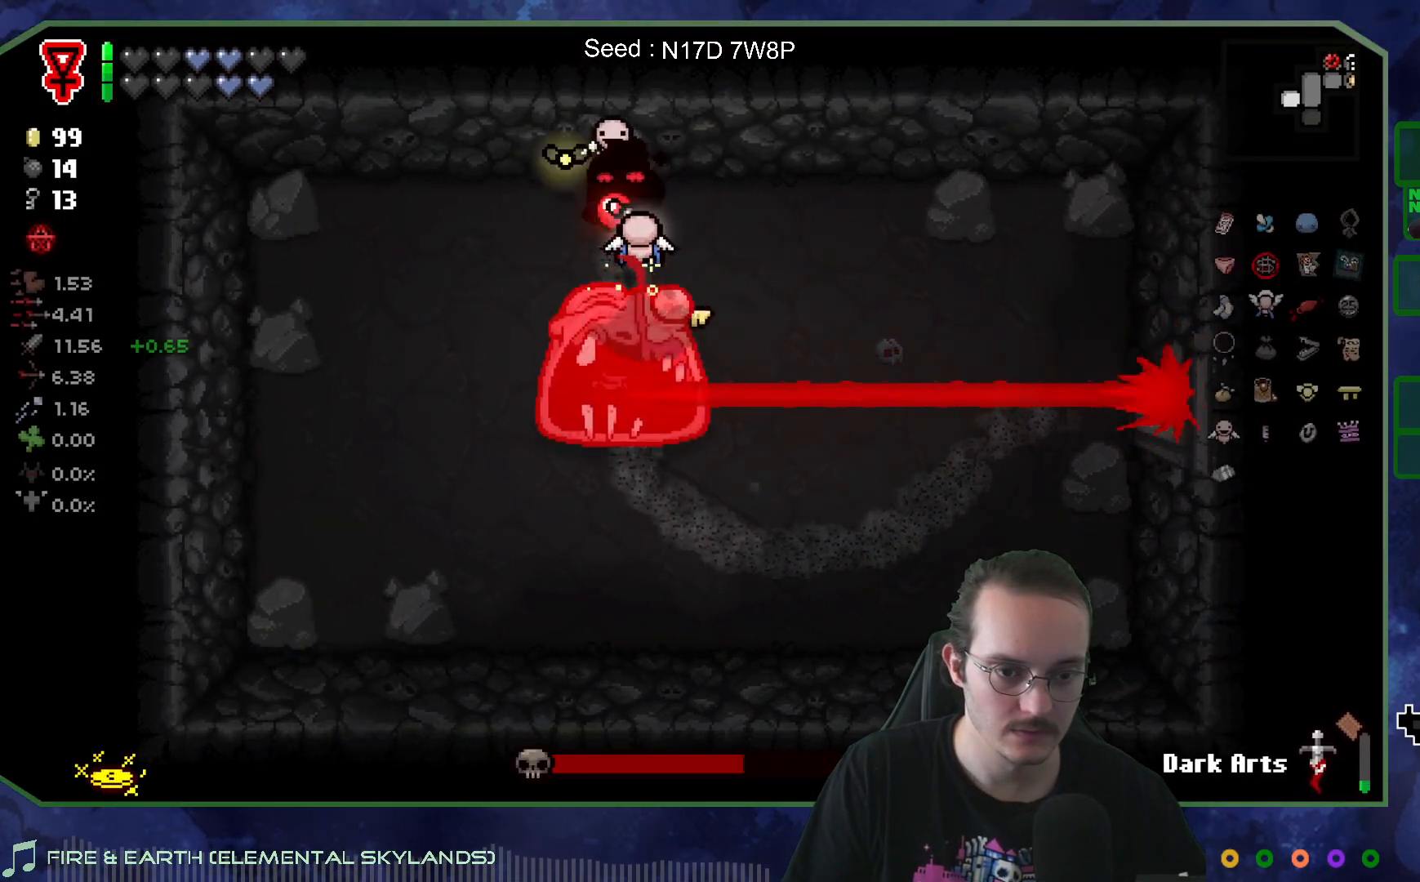
{"buttons": [], "left_stick": "center", "right_stick": "down", "events": [[150, "left_stick", "down-left"], [283, "left_stick", "center"]]}
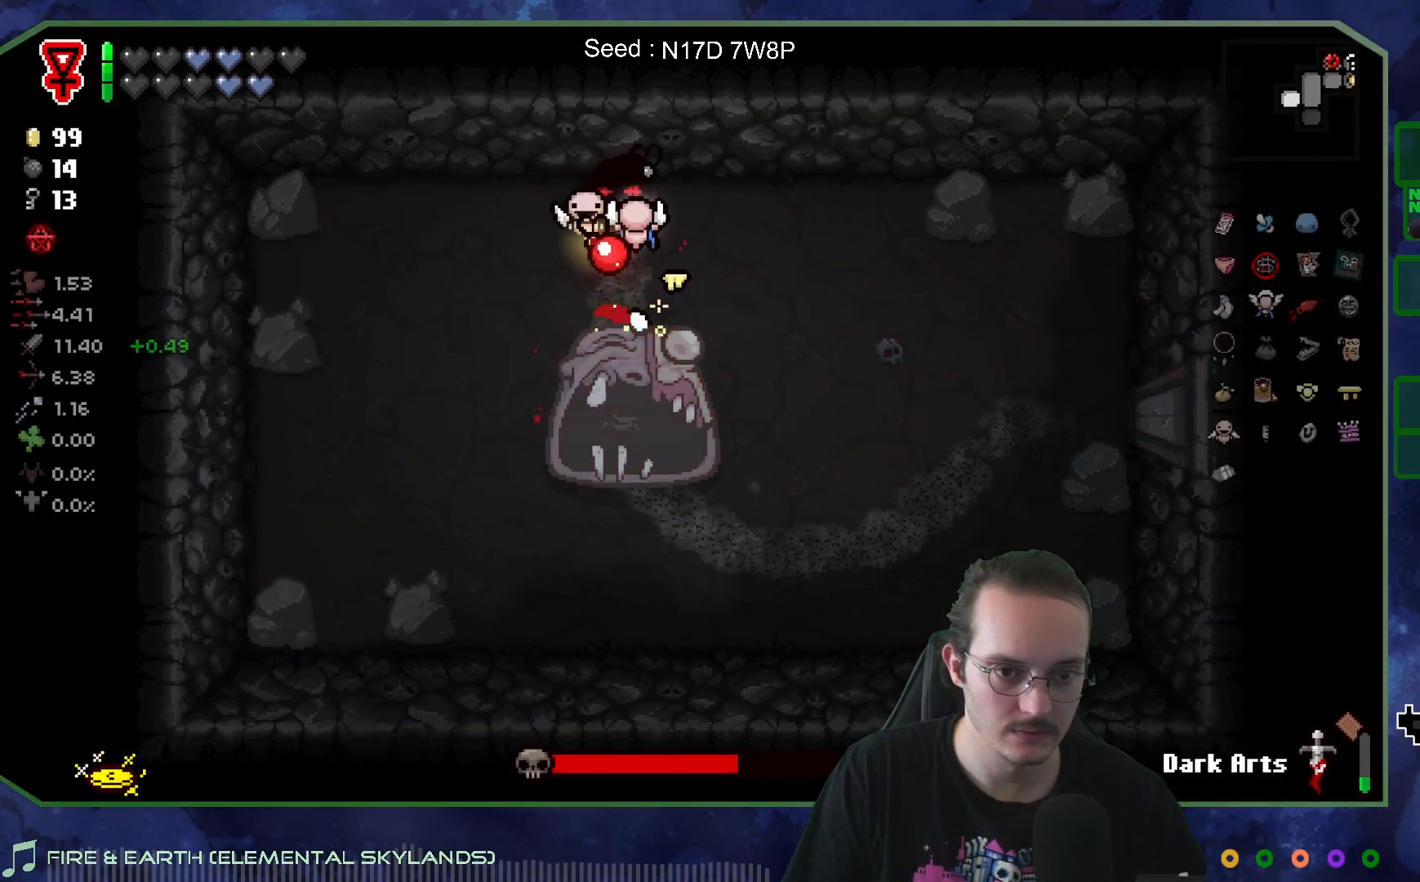
{"buttons": [], "left_stick": "center", "right_stick": "down", "events": [[250, "left_stick", "down-right"], [383, "left_stick", "center"]]}
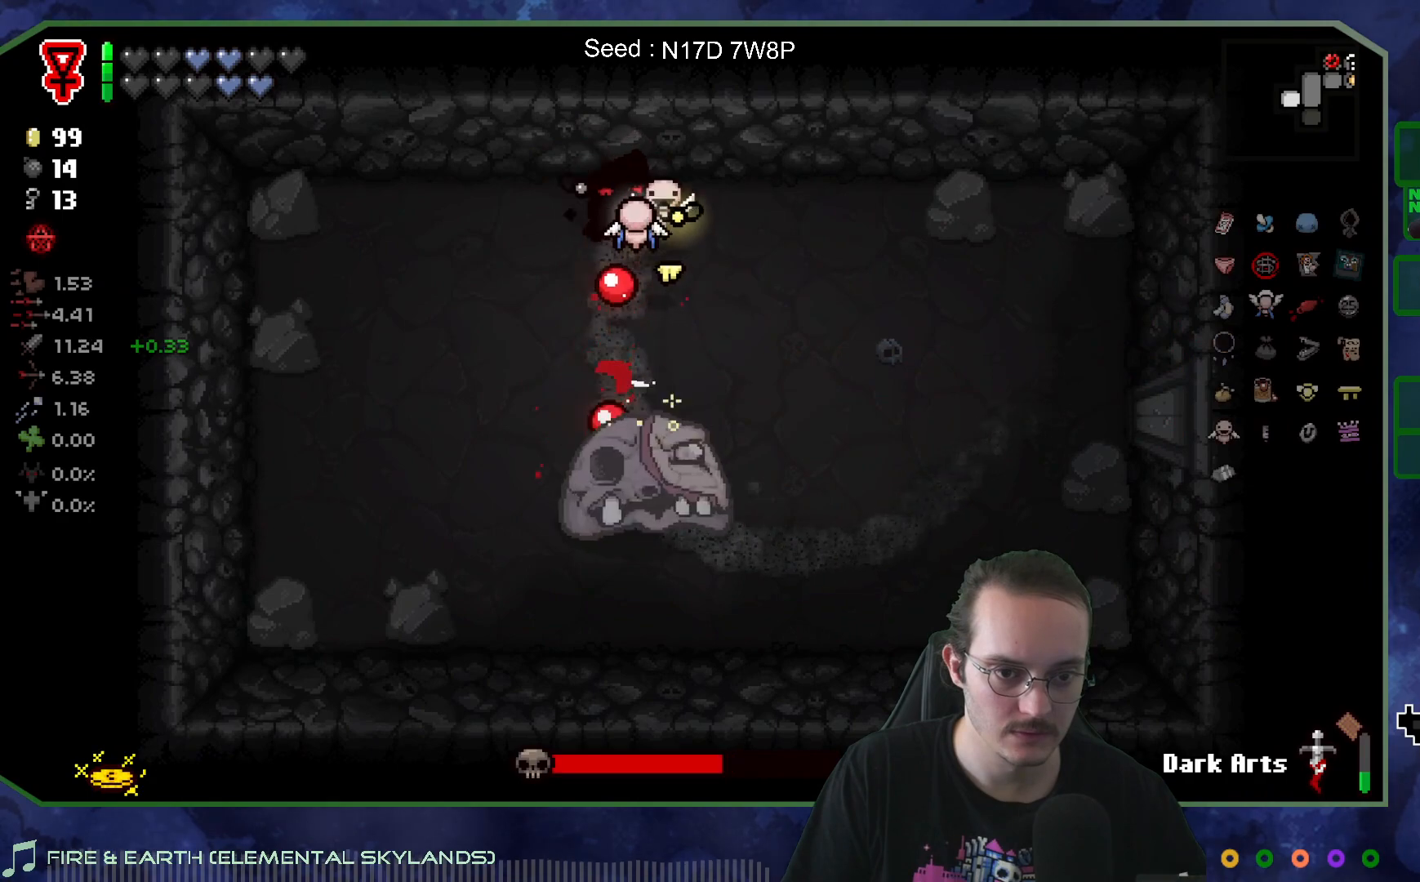
{"buttons": [], "left_stick": "right", "right_stick": "down", "events": [[200, "left_stick", "right"], [333, "left_stick", "up-right"], [467, "left_stick", "right"]]}
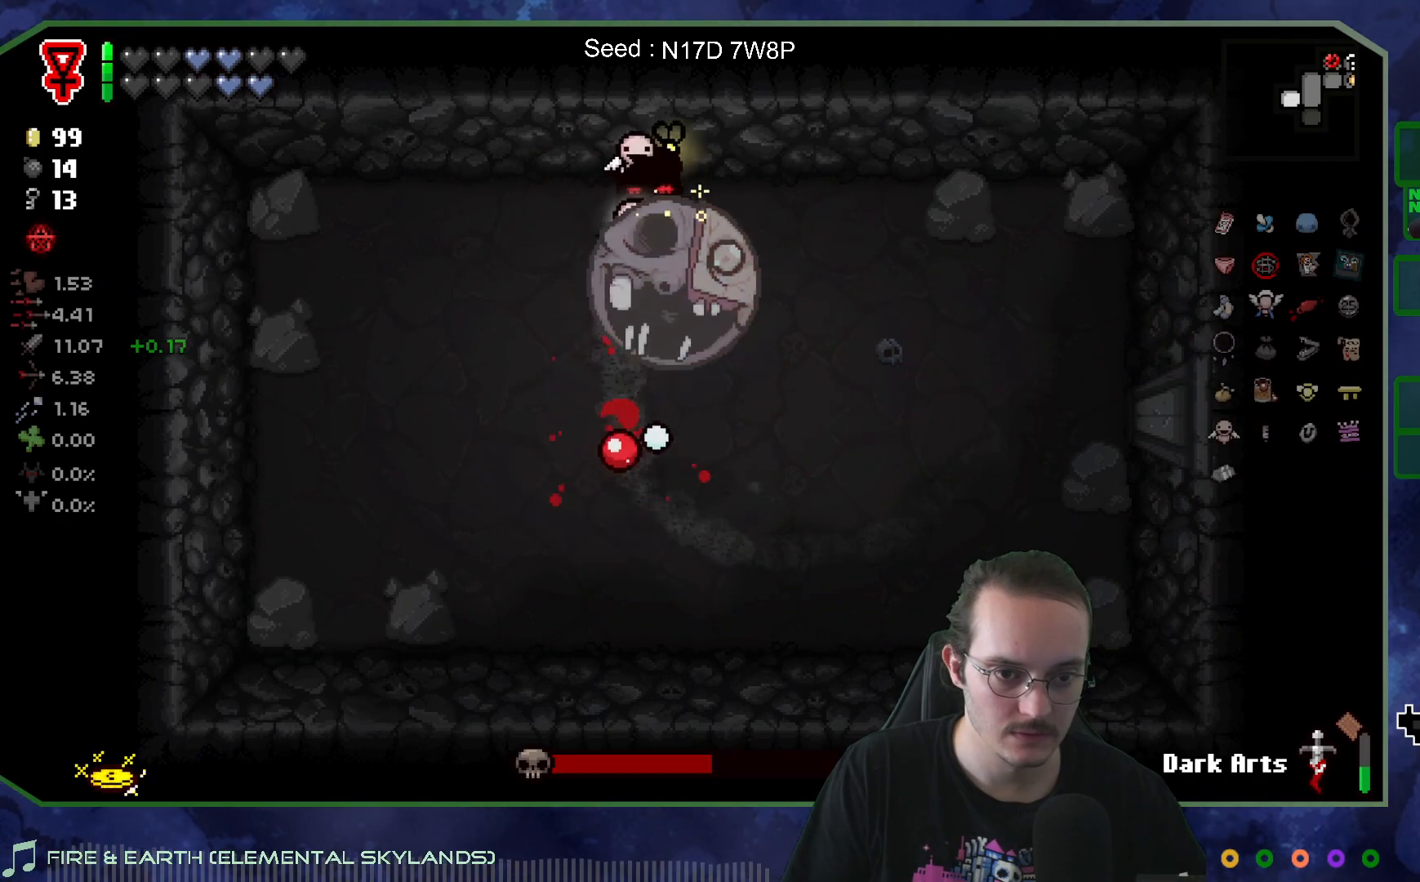
{"buttons": [], "left_stick": "down-right", "right_stick": "left", "events": [[83, "right_stick", "down-left"], [250, "left_stick", "down-right"], [433, "right_stick", "left"]]}
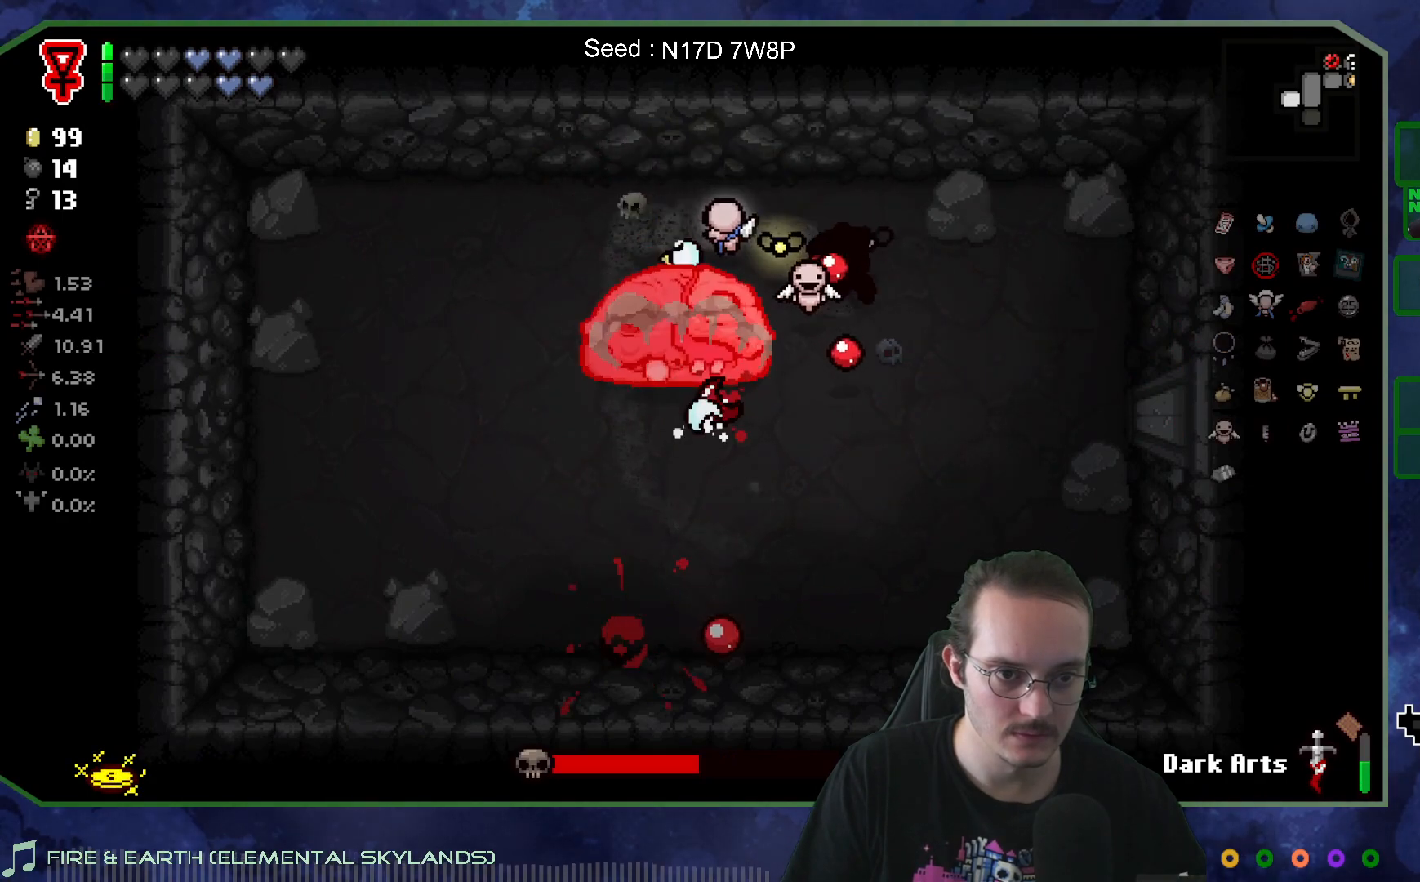
{"buttons": [], "left_stick": "center", "right_stick": "left", "events": [[150, "left_stick", "center"], [267, "left_stick", "right"], [433, "left_stick", "center"]]}
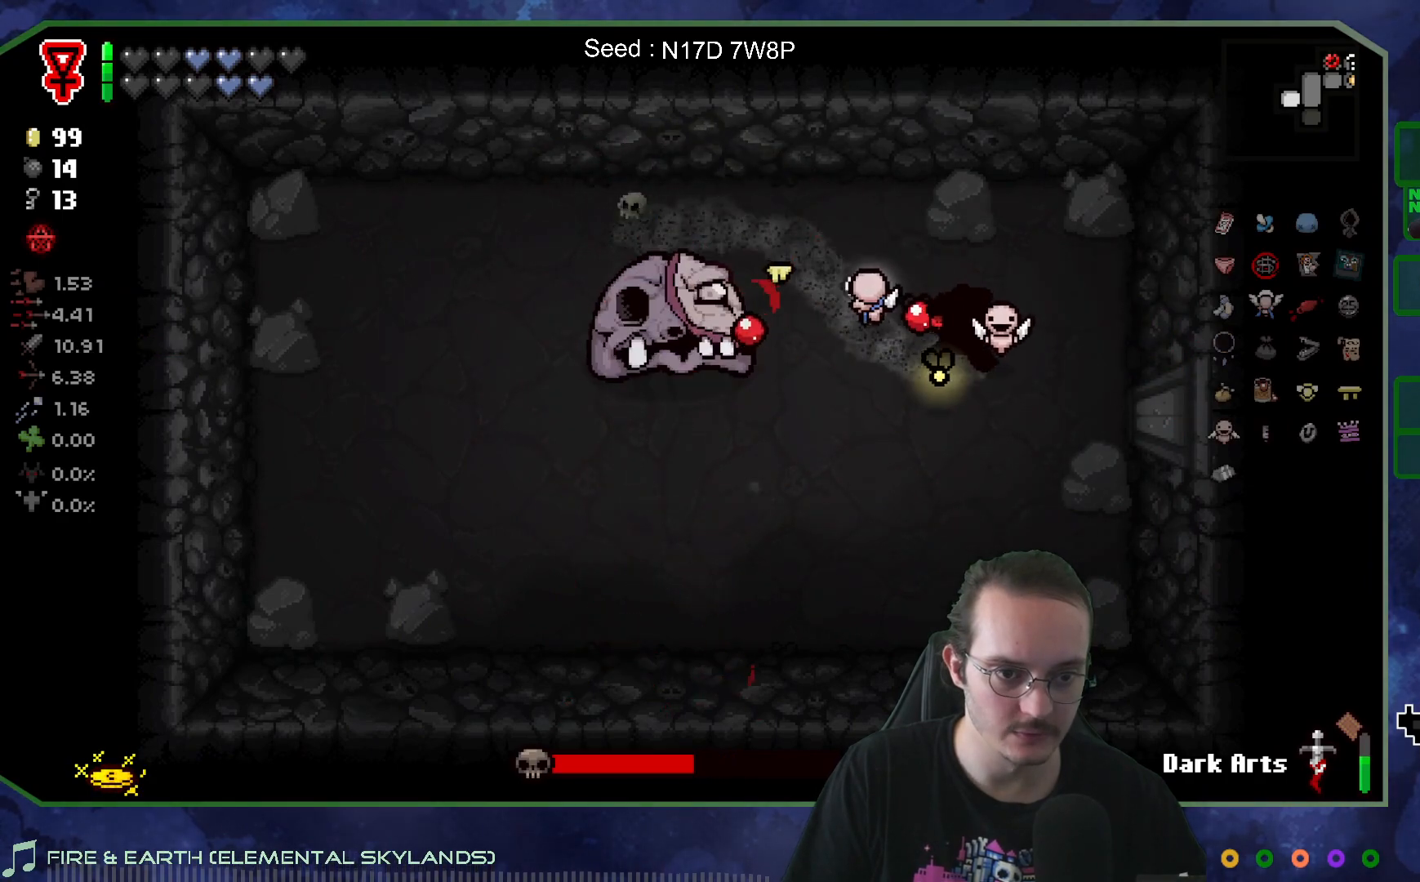
{"buttons": [], "left_stick": "down-left", "right_stick": "up-left", "events": [[150, "left_stick", "down"], [283, "left_stick", "down-left"], [383, "right_stick", "up-left"]]}